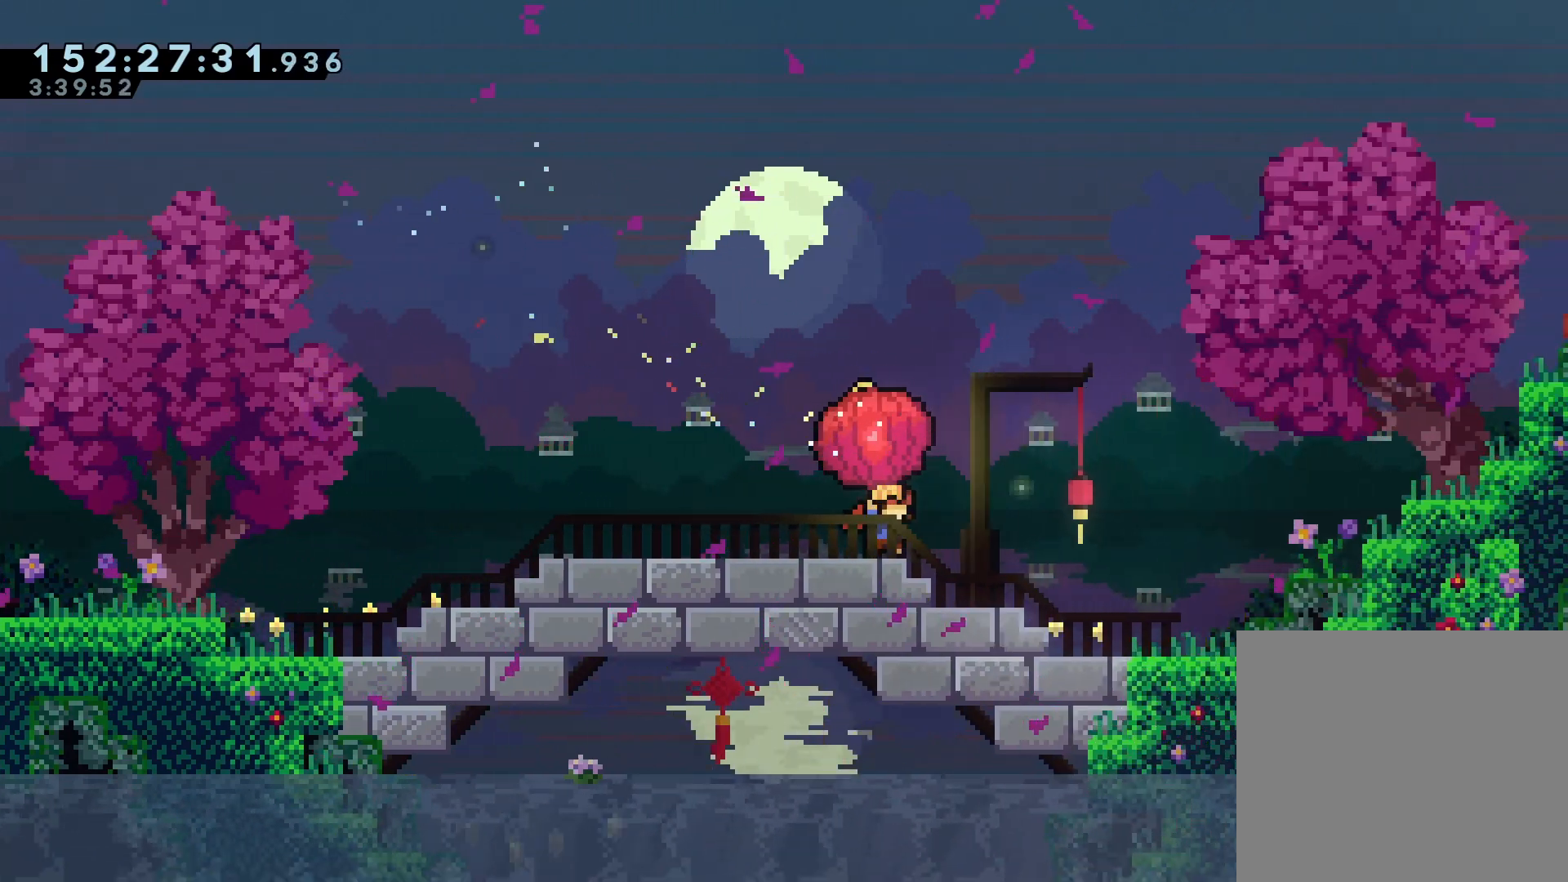
Gameplay with a controller (PlayStation layout); each line is a JSON object with the inputs held at the frame after it. "events" lists button and stick changes between this image and that frame as [ms after this image, input, new state], when the widget could be followed in between. Not read: left_stick right_stick.
{"buttons": ["R1", "DPAD_RIGHT"], "events": []}
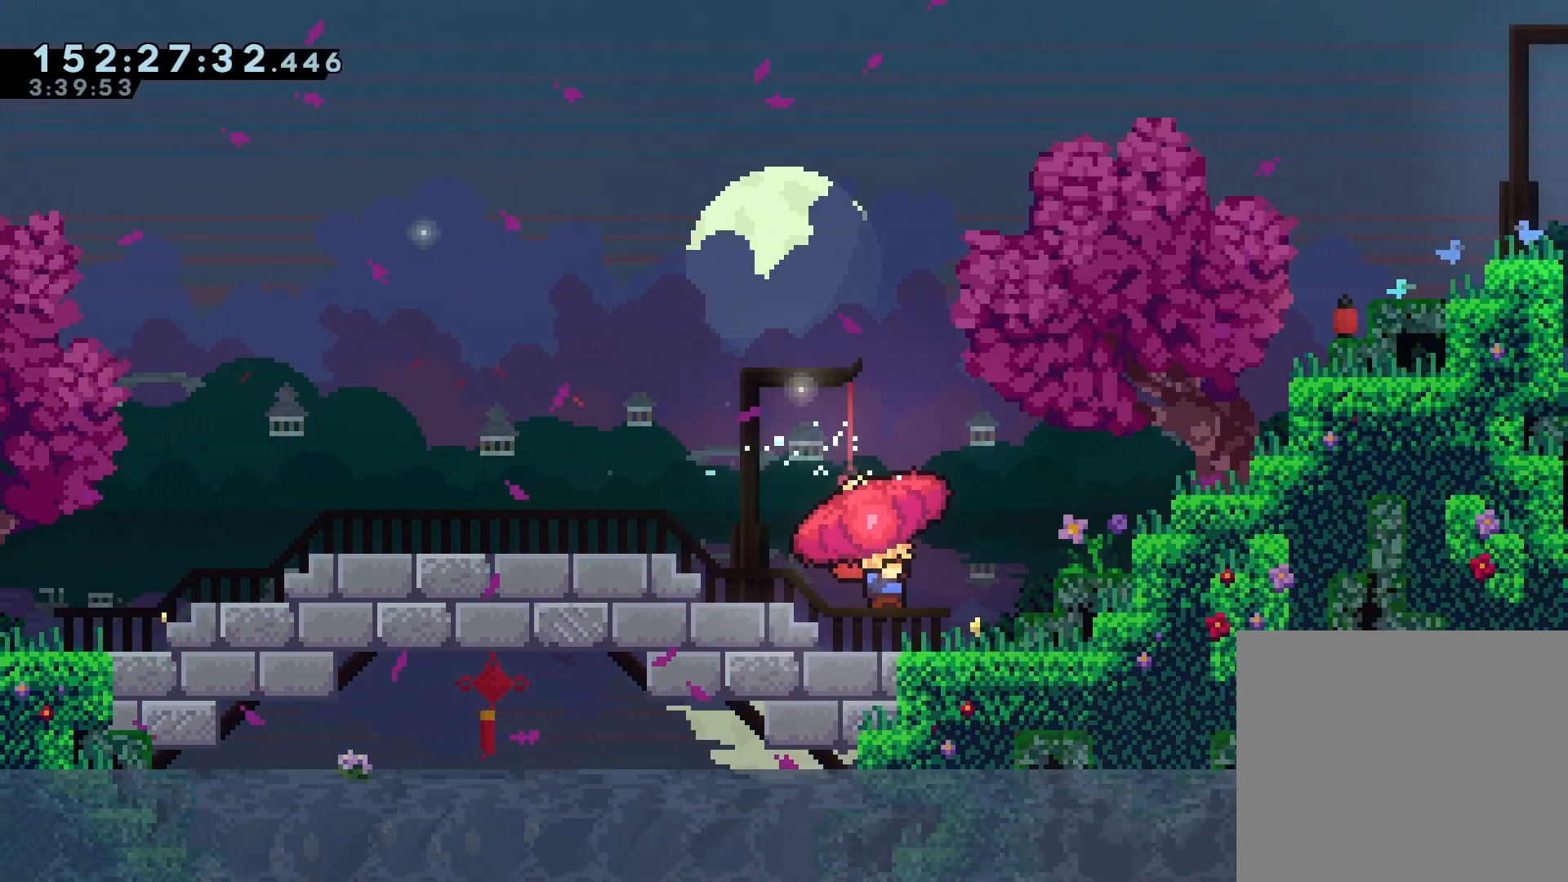
{"buttons": ["CROSS", "R1", "DPAD_RIGHT"], "events": [[167, "CROSS", "down"]]}
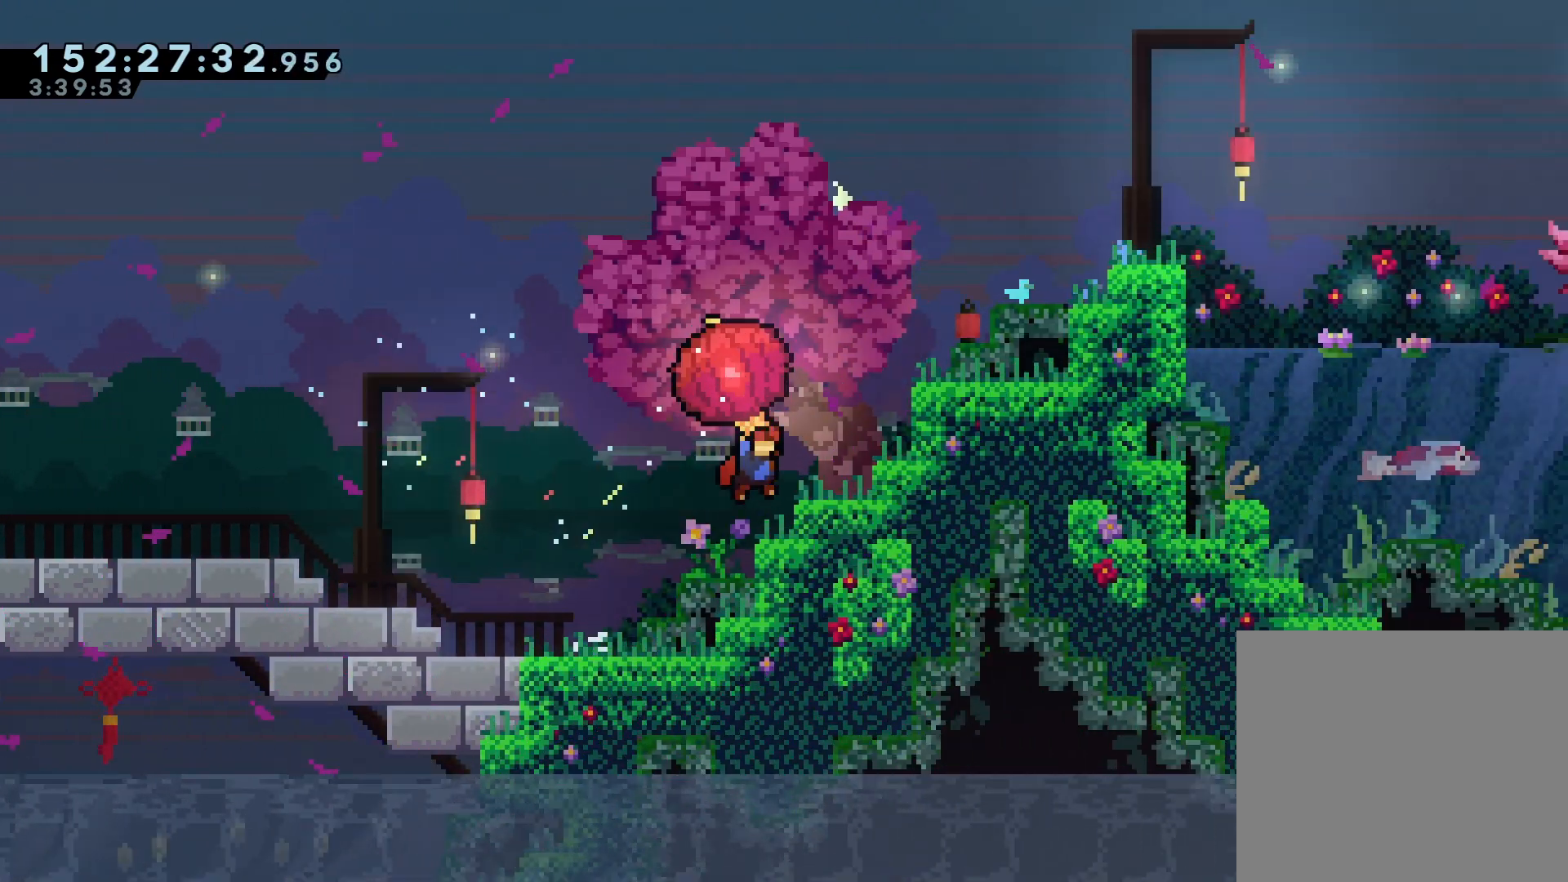
{"buttons": ["CROSS", "R1", "DPAD_RIGHT"], "events": [[233, "CROSS", "up"], [367, "CROSS", "down"]]}
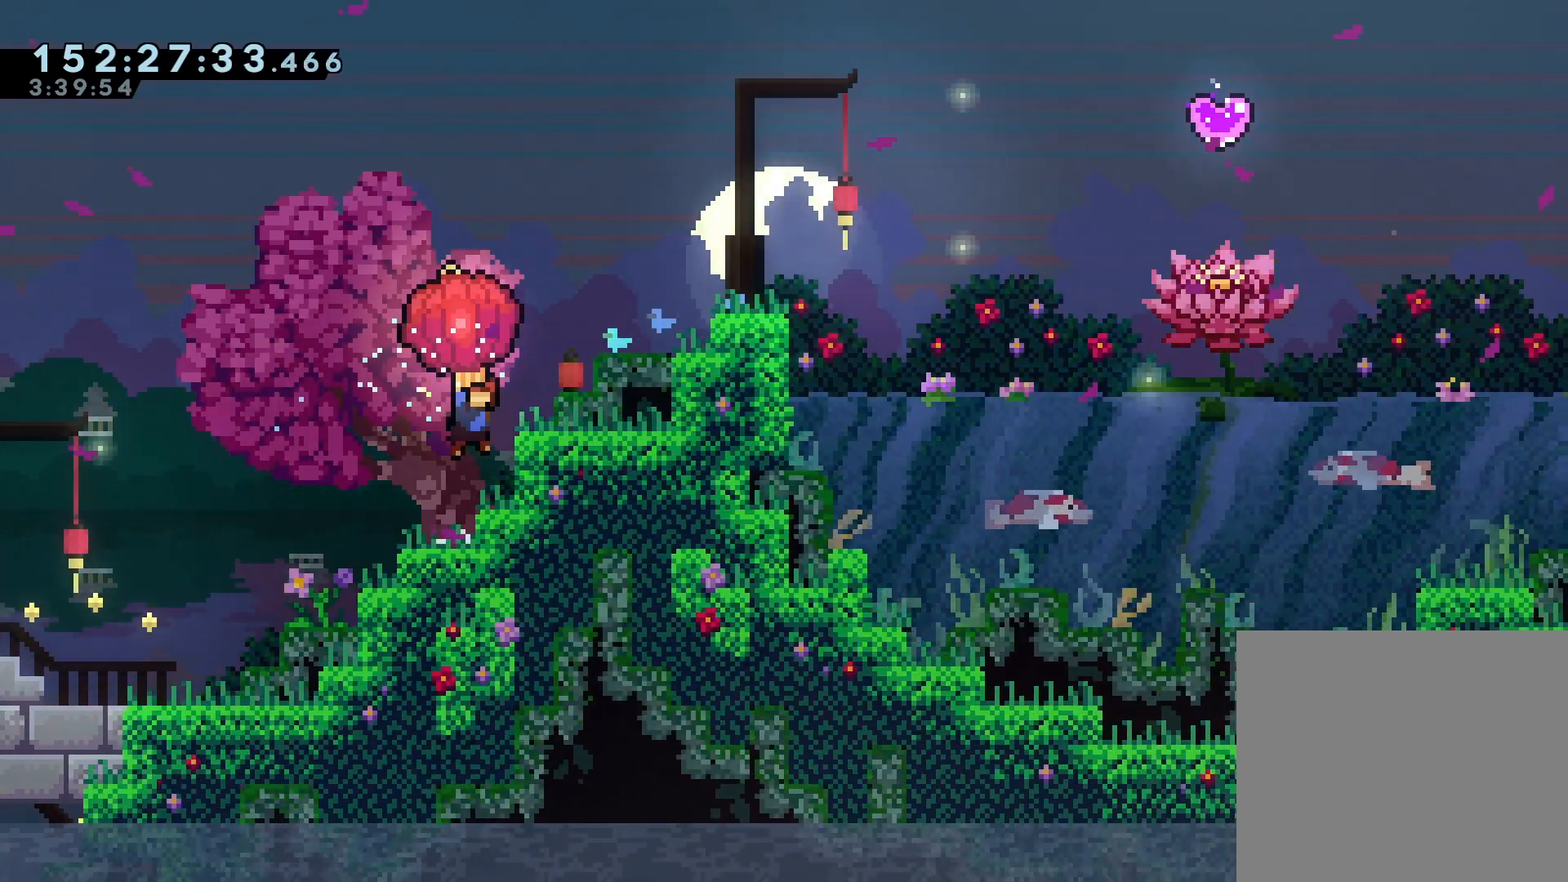
{"buttons": ["R1"], "events": [[300, "CROSS", "up"], [333, "DPAD_RIGHT", "up"]]}
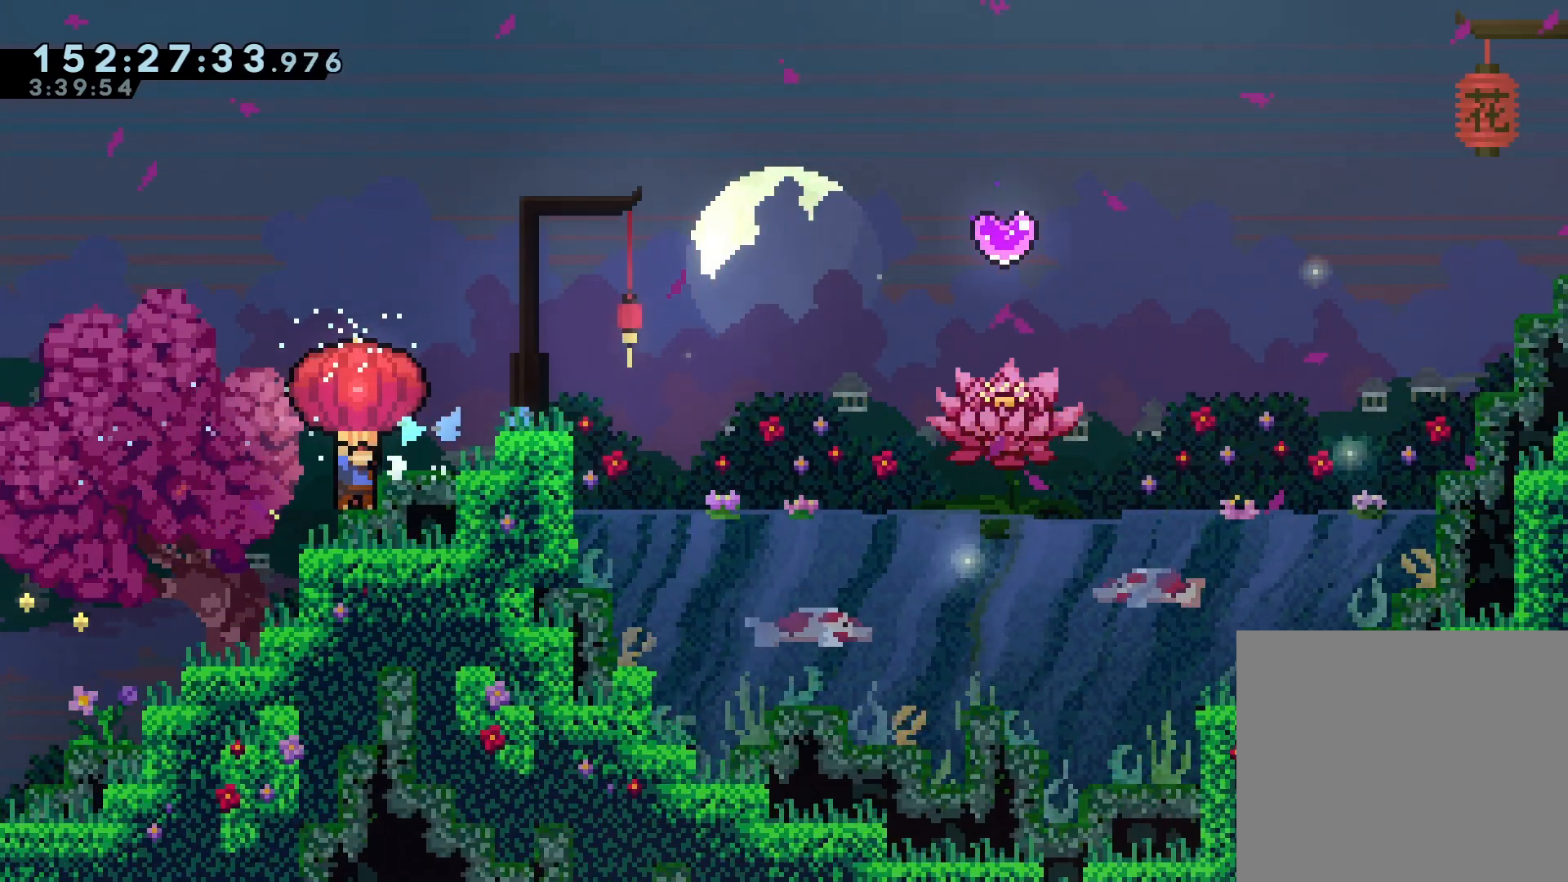
{"buttons": ["CROSS", "R1", "DPAD_RIGHT"], "events": [[100, "CROSS", "down"], [133, "DPAD_RIGHT", "down"]]}
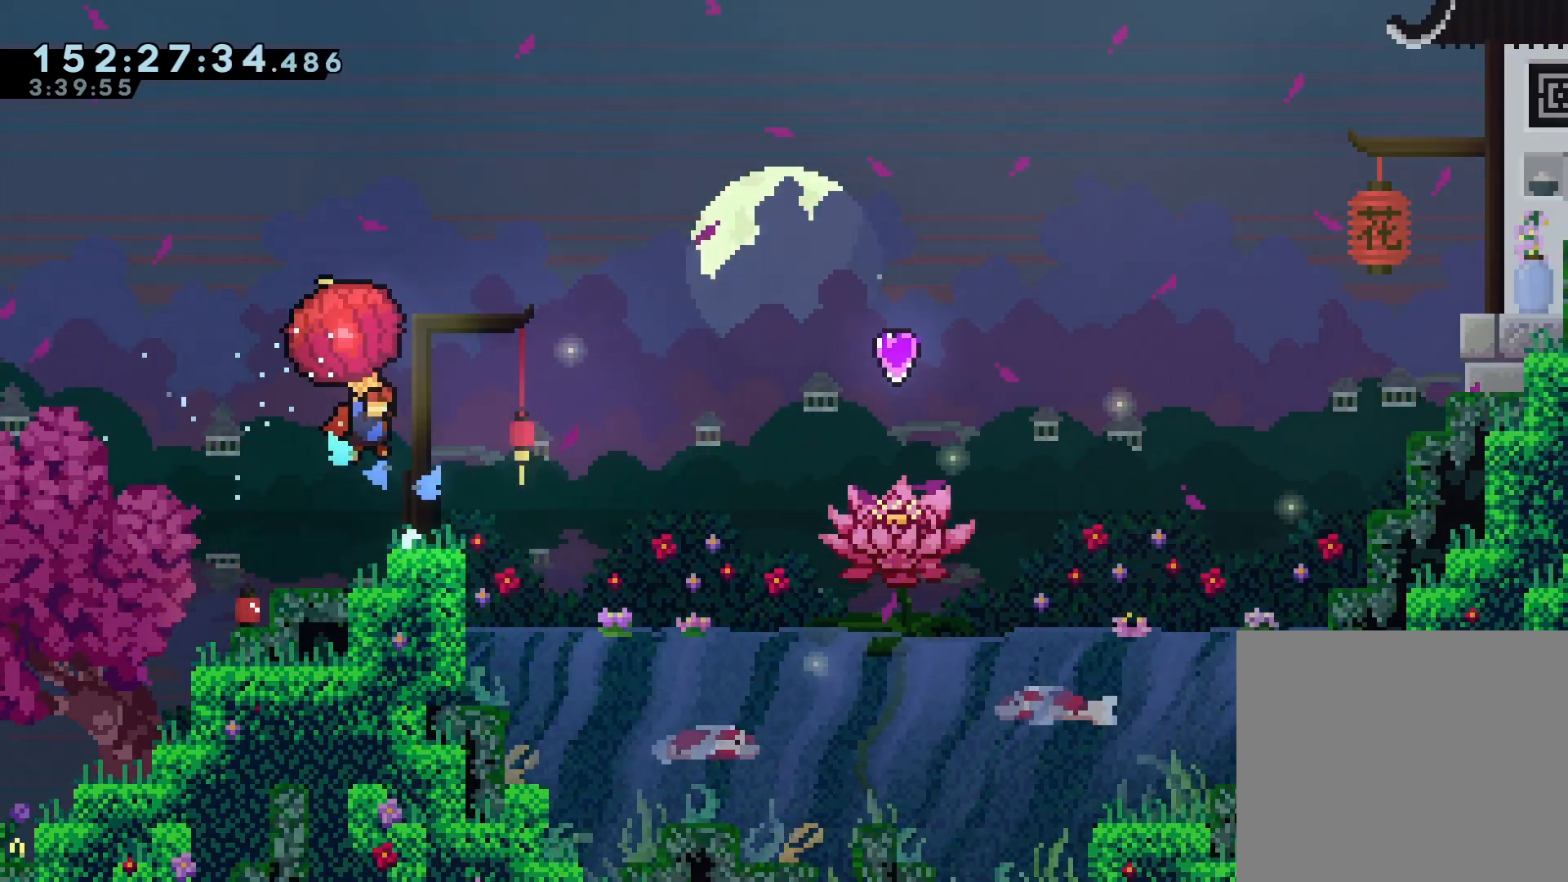
{"buttons": ["R1", "DPAD_RIGHT"], "events": [[133, "CROSS", "up"]]}
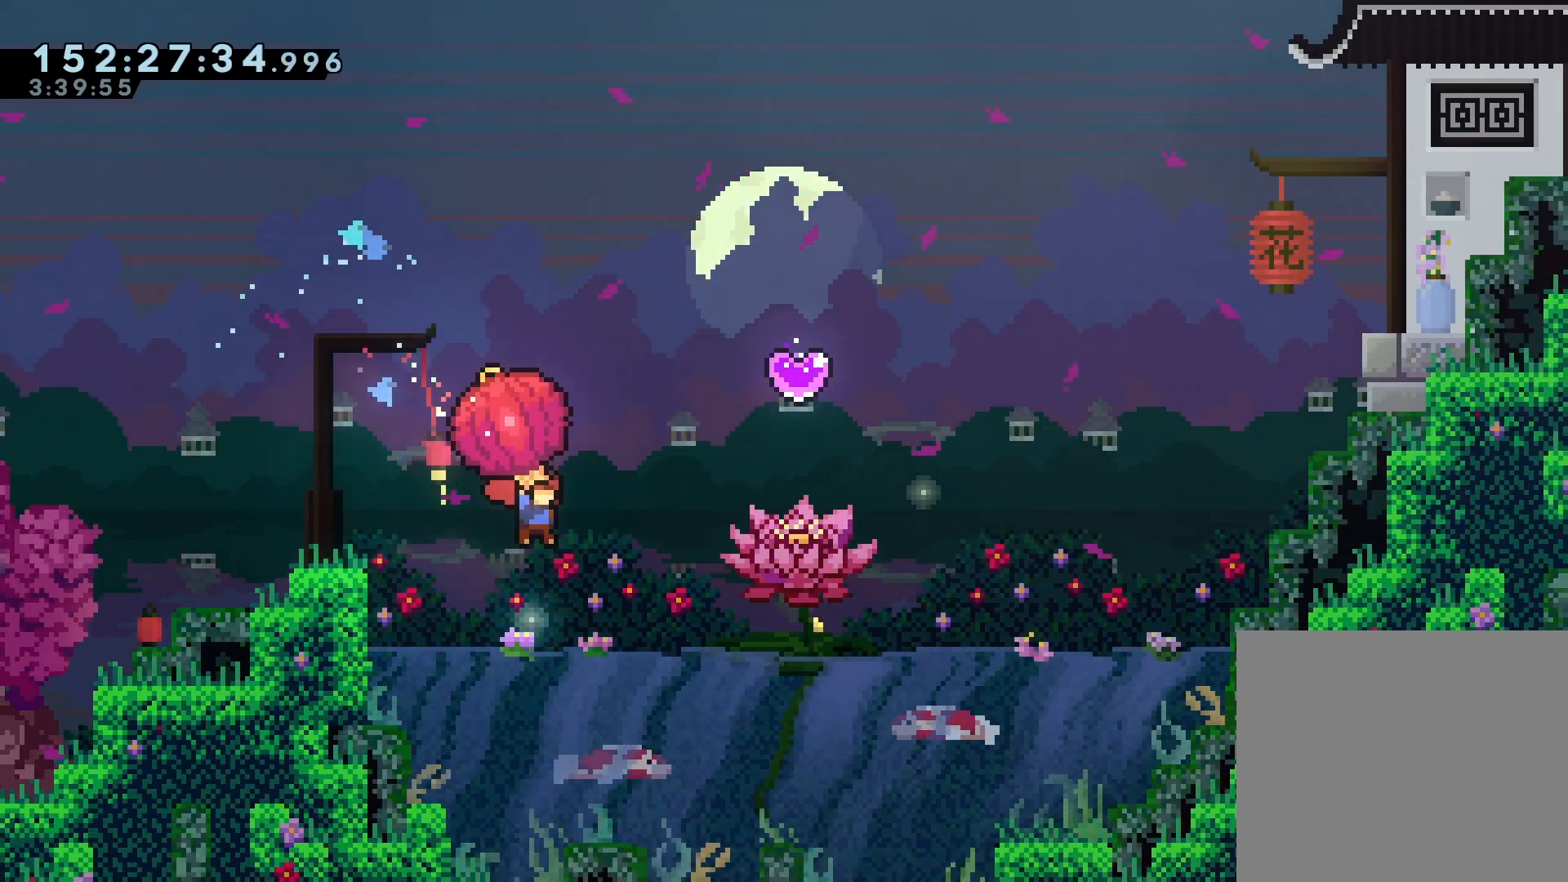
{"buttons": [], "events": [[467, "R1", "up"], [500, "DPAD_RIGHT", "up"]]}
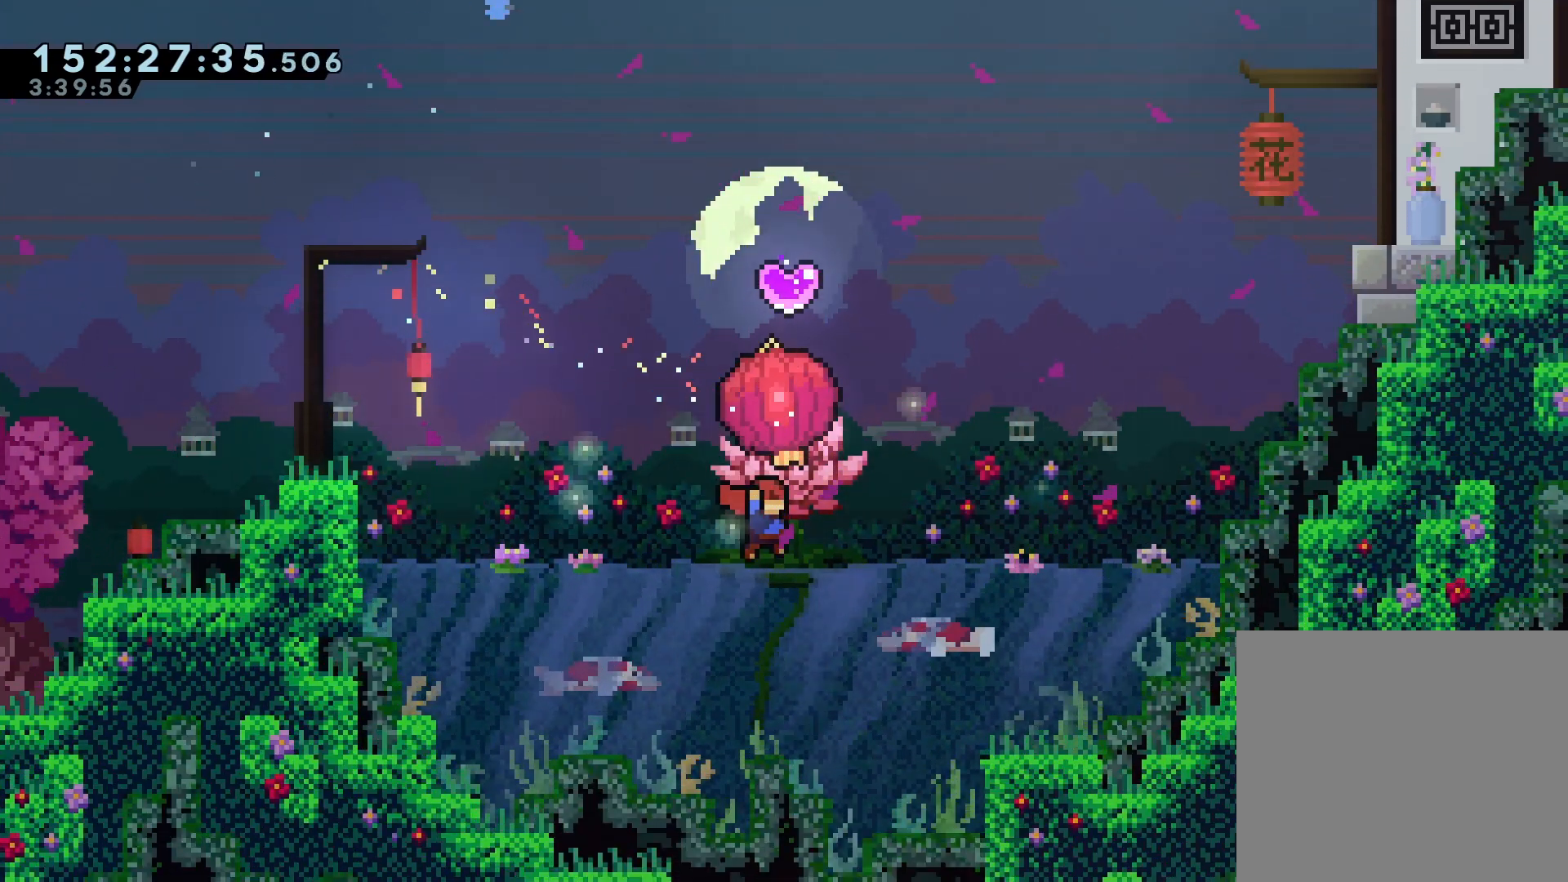
{"buttons": [], "events": [[400, "DPAD_RIGHT", "down"], [467, "DPAD_RIGHT", "up"]]}
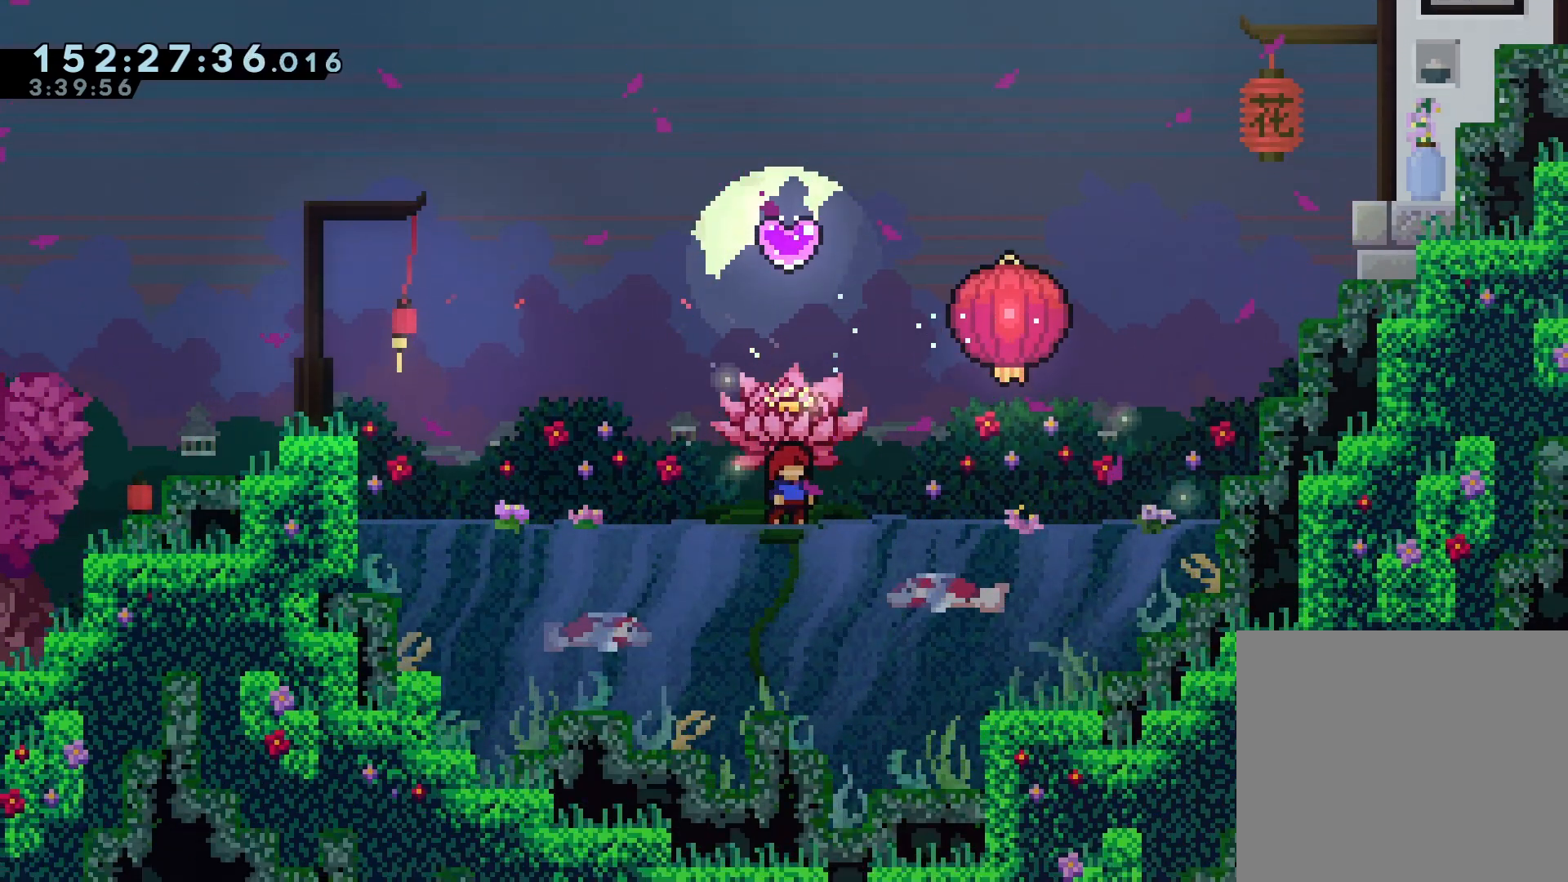
{"buttons": [], "events": []}
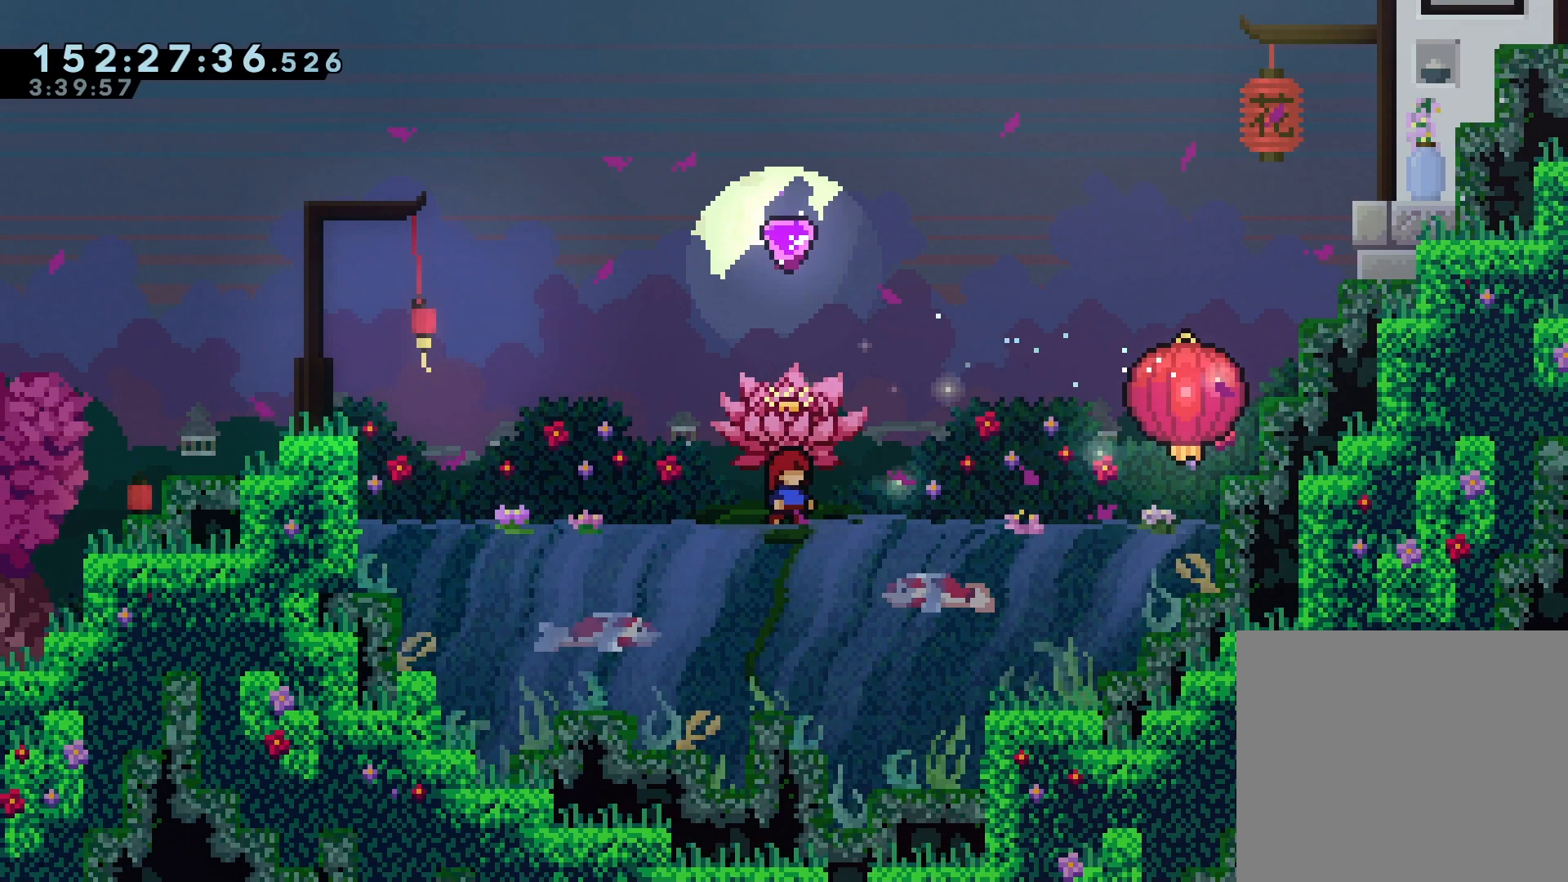
{"buttons": [], "events": []}
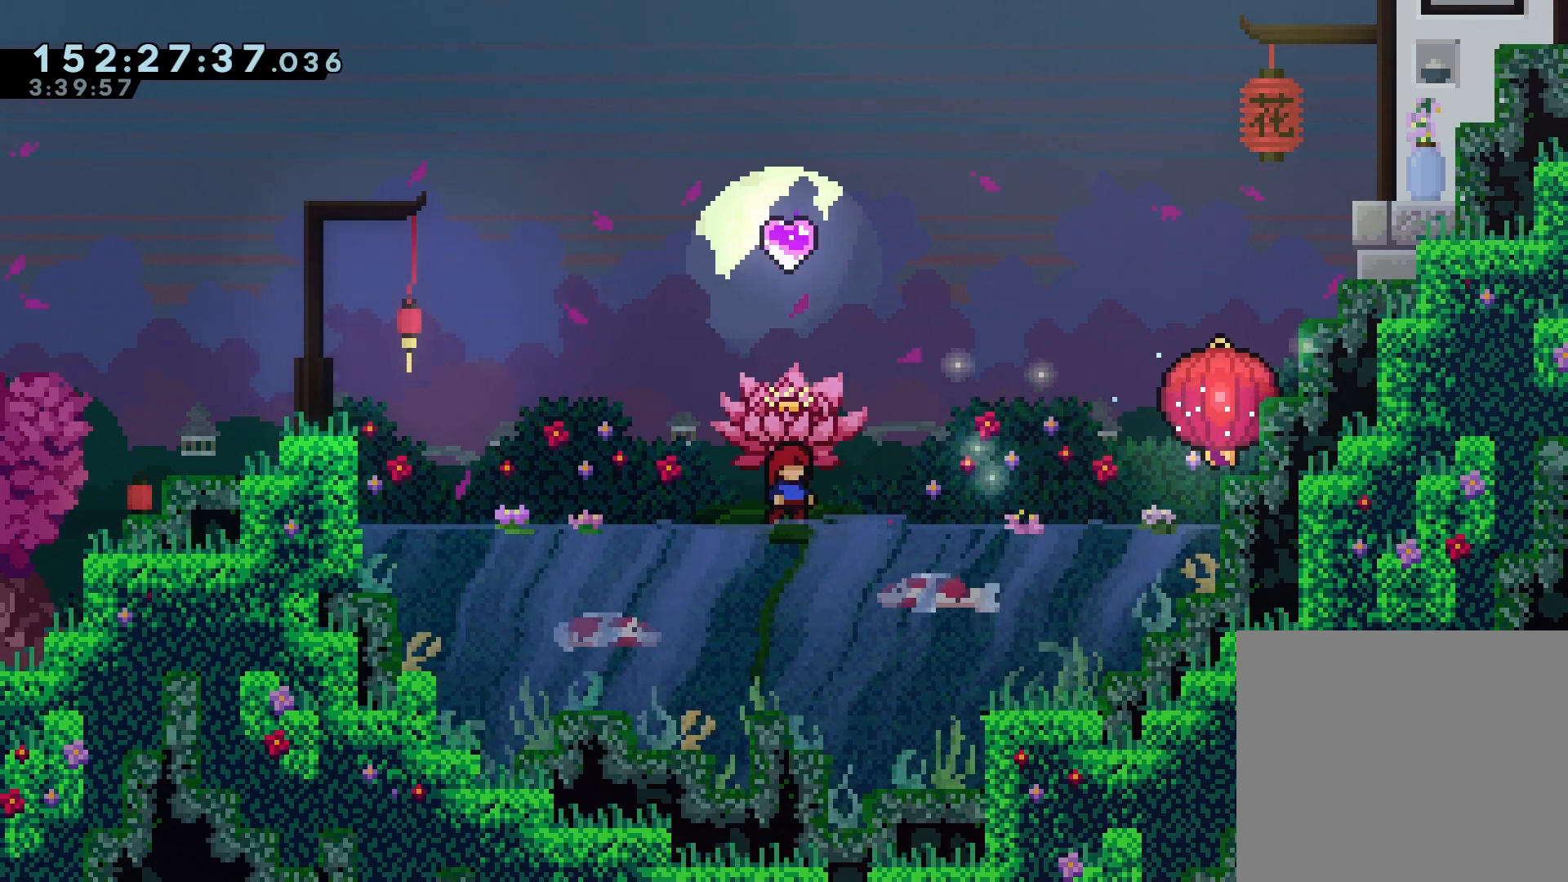
{"buttons": [], "events": []}
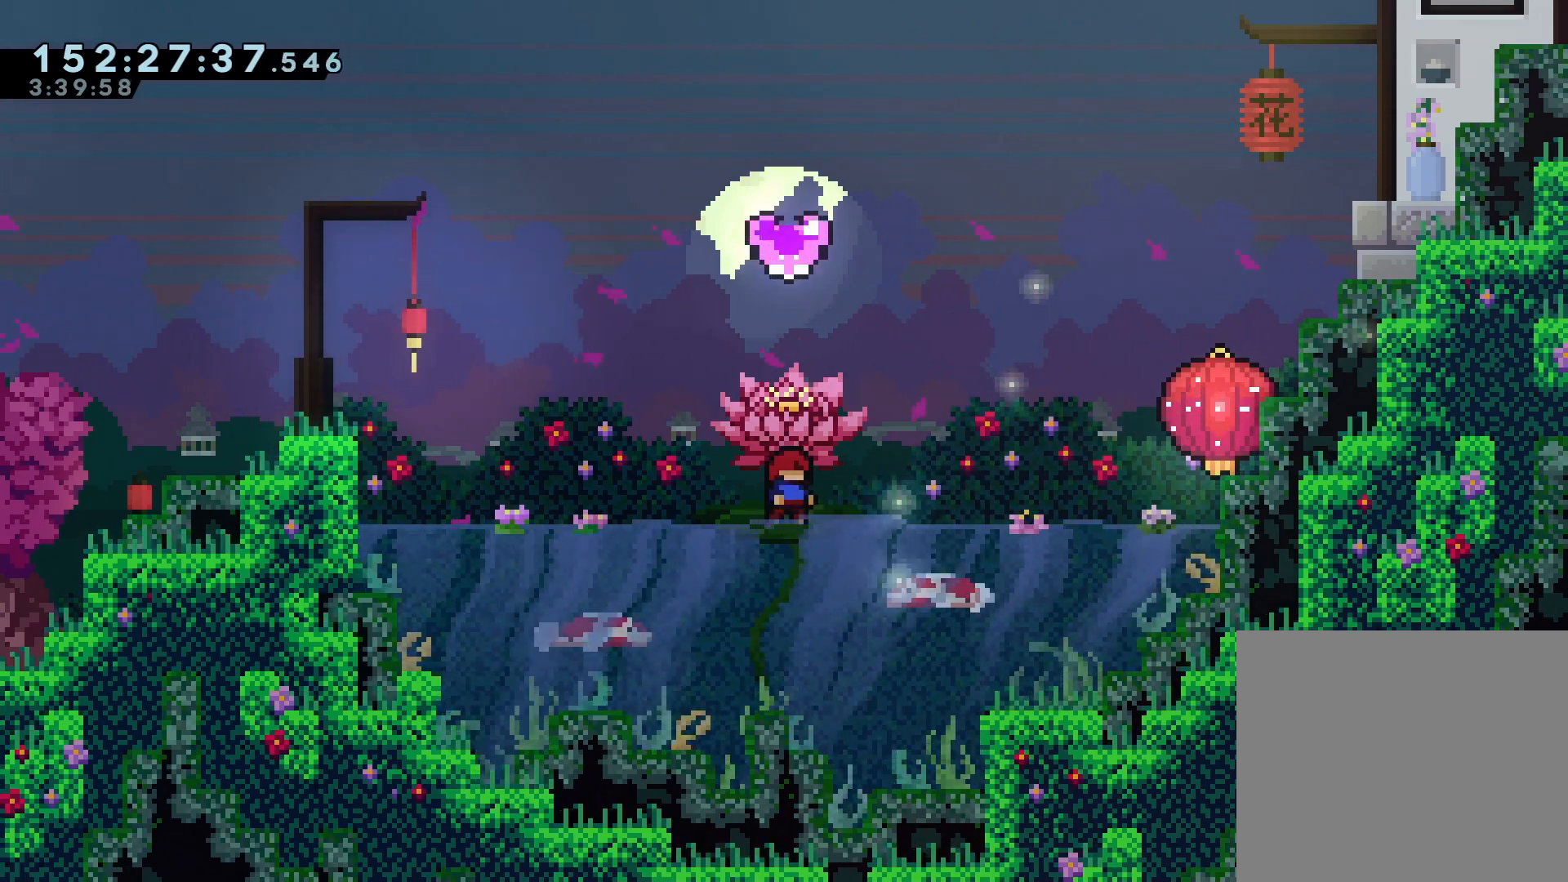
{"buttons": [], "events": []}
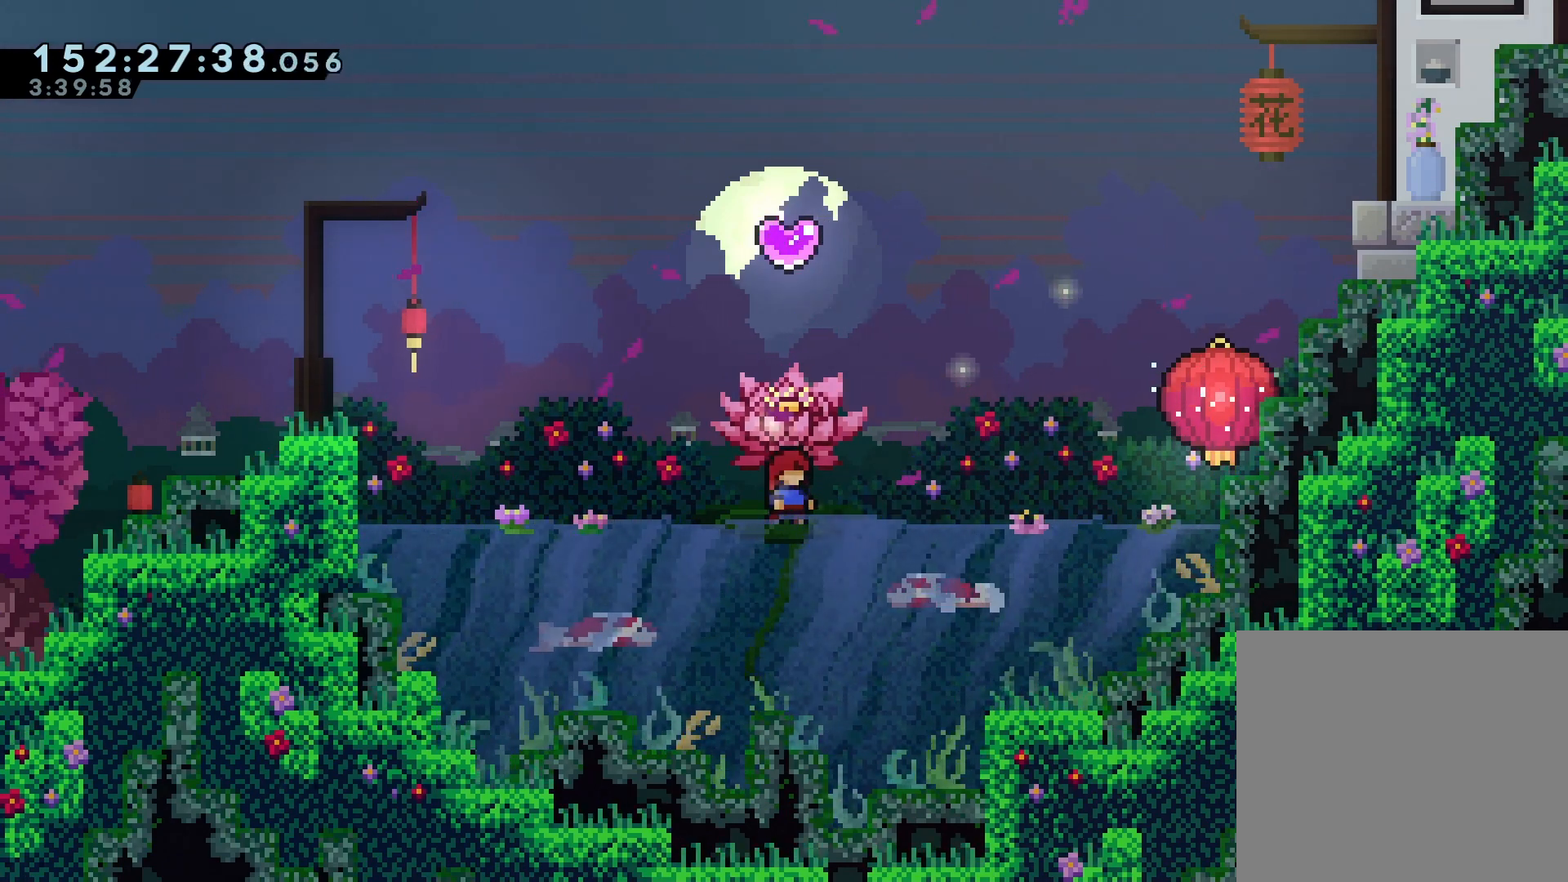
{"buttons": ["SQUARE", "DPAD_UP"], "events": [[133, "DPAD_LEFT", "down"], [167, "CROSS", "down"], [267, "CROSS", "up"], [267, "DPAD_LEFT", "up"], [400, "DPAD_UP", "down"], [433, "SQUARE", "down"]]}
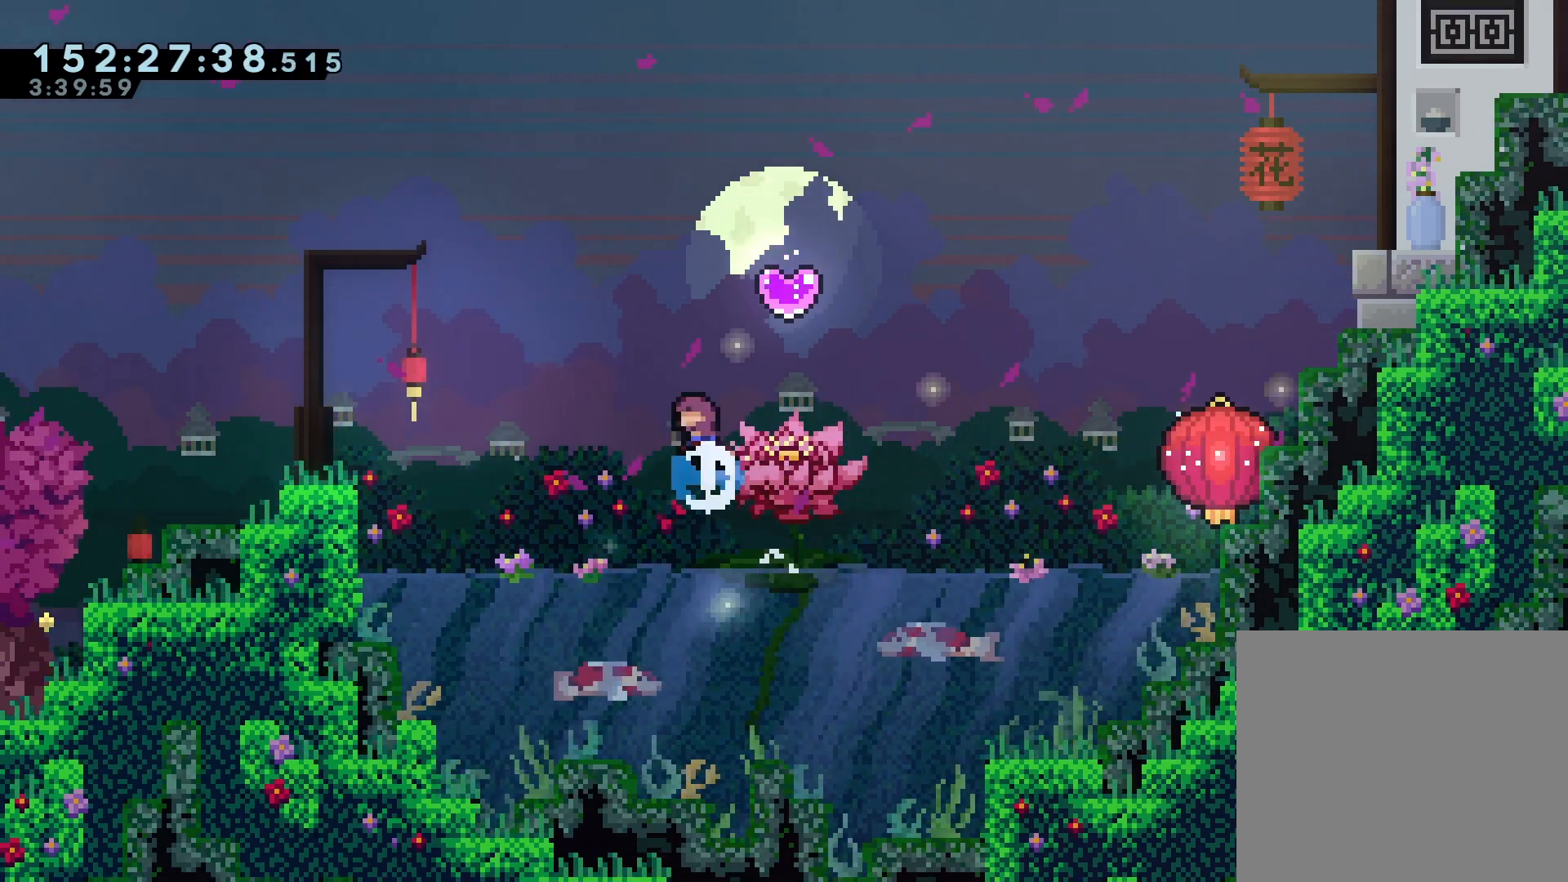
{"buttons": ["DPAD_RIGHT"], "events": [[33, "SQUARE", "up"], [67, "DPAD_UP", "up"], [400, "DPAD_RIGHT", "down"]]}
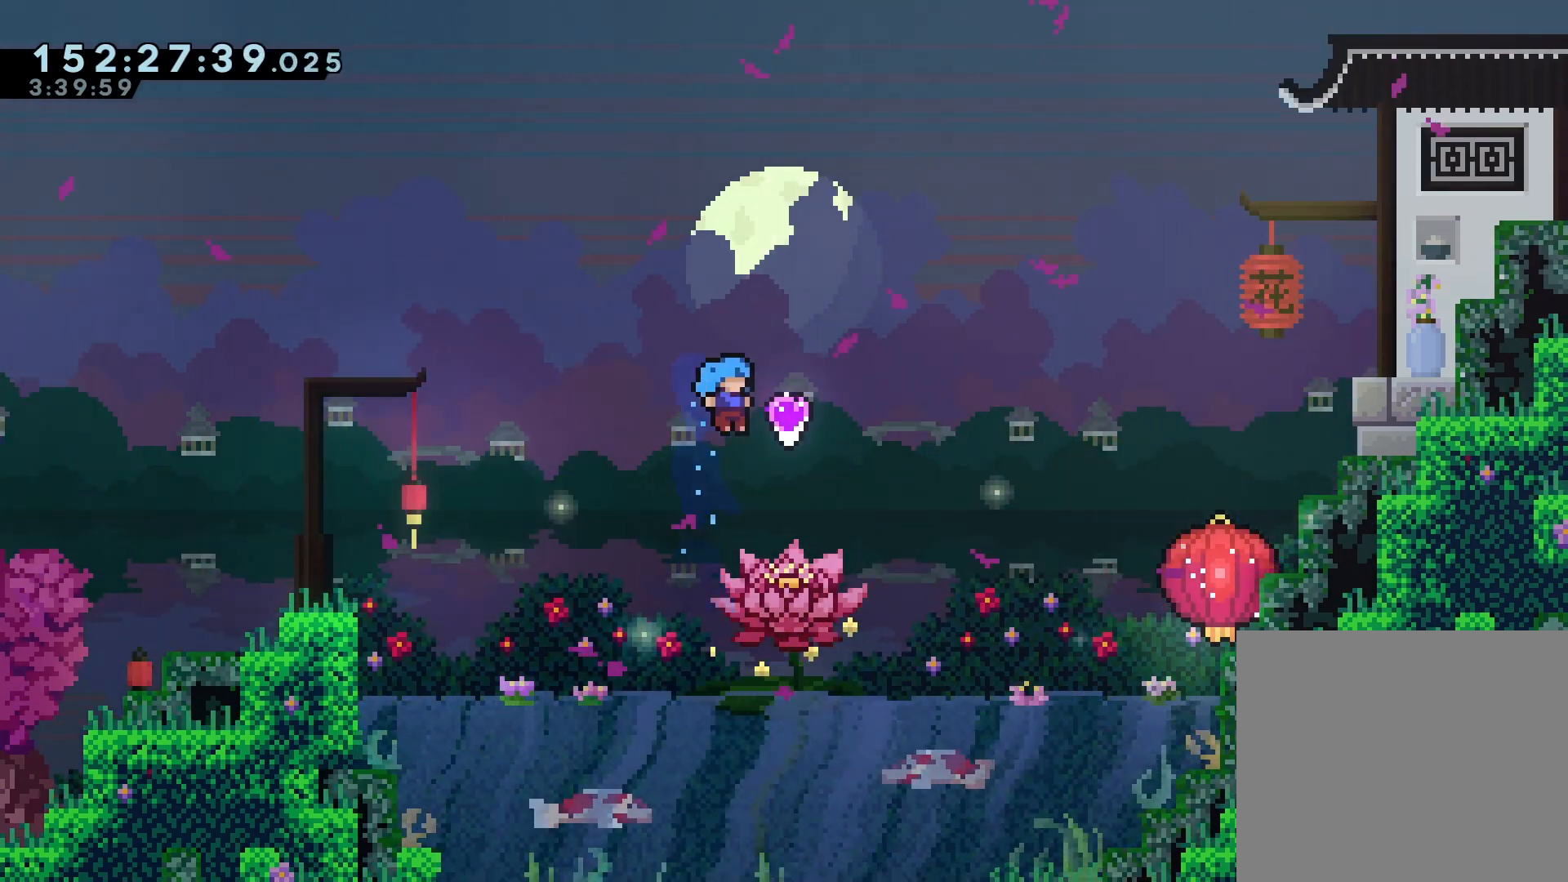
{"buttons": ["DPAD_DOWN", "DPAD_LEFT"], "events": [[33, "DPAD_DOWN", "down"], [33, "DPAD_RIGHT", "up"], [33, "SQUARE", "down"], [67, "DPAD_LEFT", "down"], [167, "SQUARE", "up"]]}
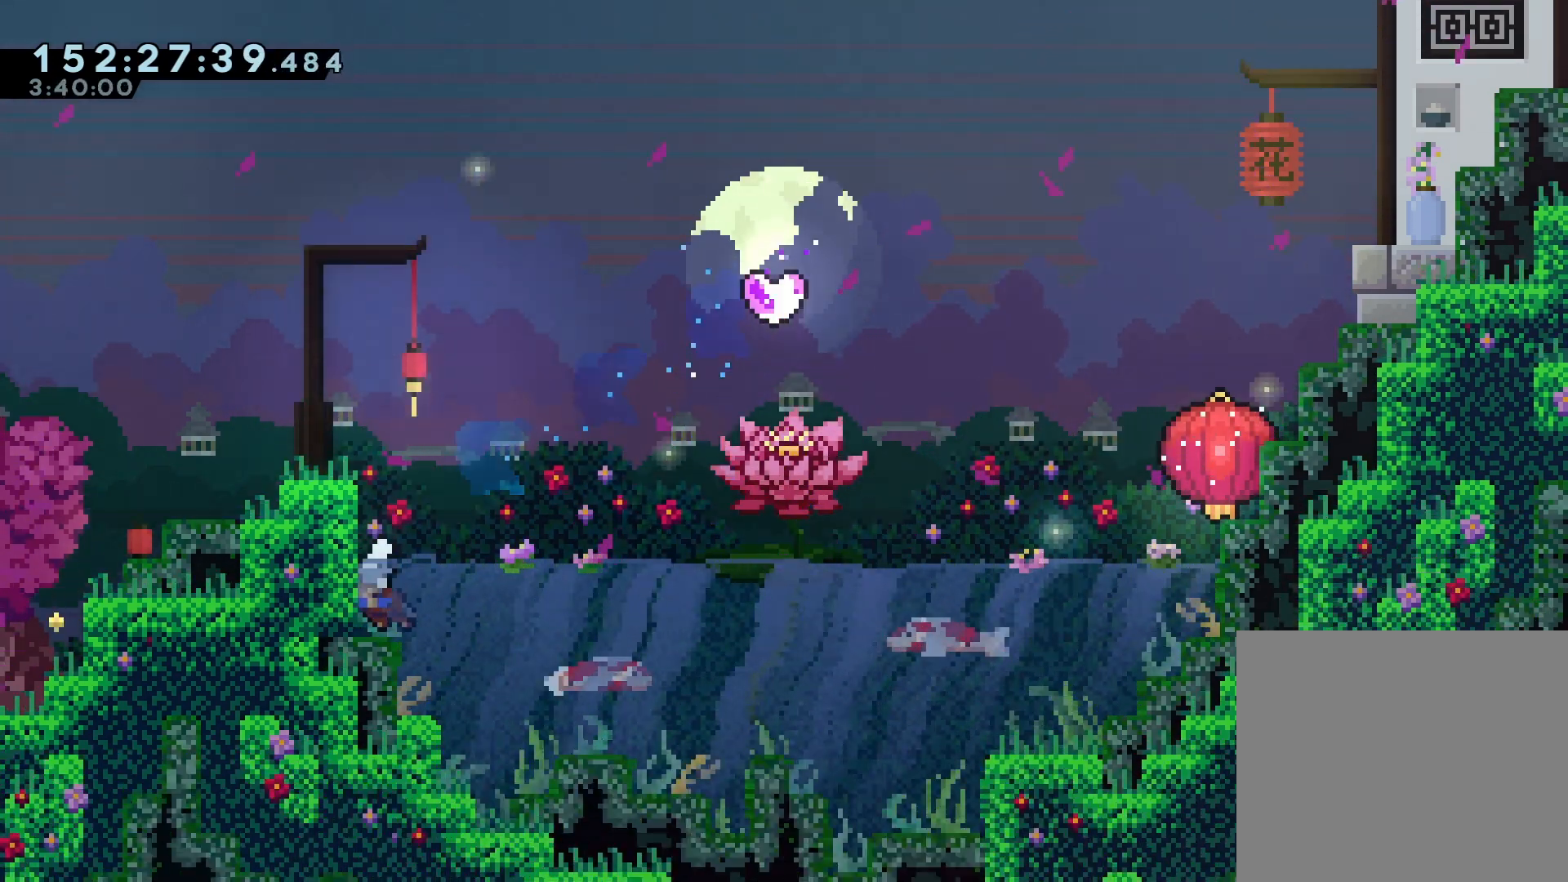
{"buttons": ["CROSS", "DPAD_RIGHT"], "events": [[33, "DPAD_DOWN", "up"], [33, "DPAD_LEFT", "up"], [167, "DPAD_RIGHT", "down"], [300, "CROSS", "down"]]}
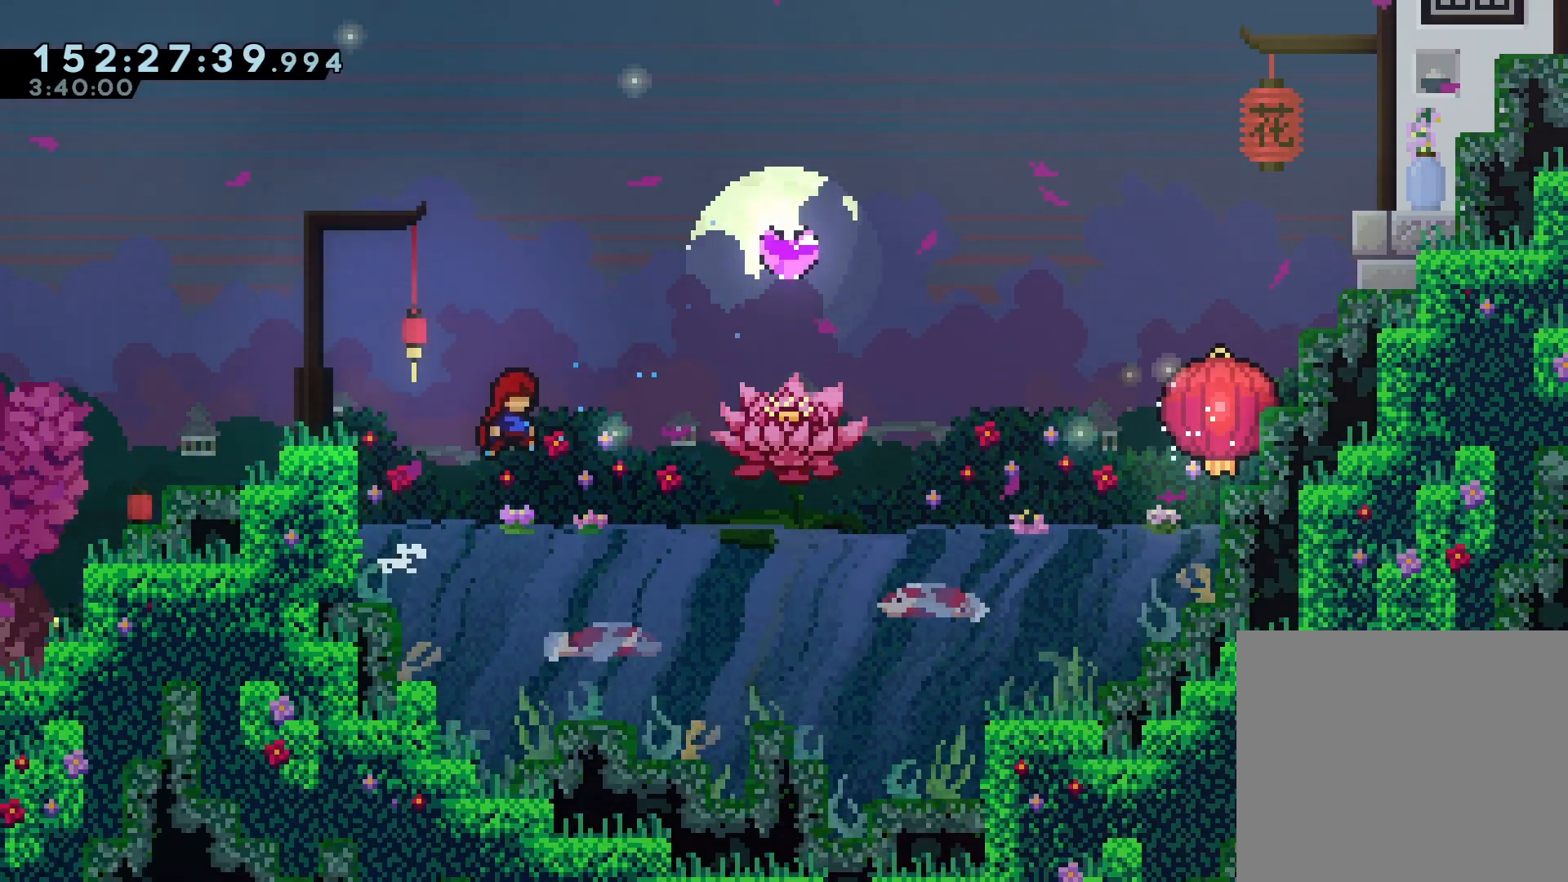
{"buttons": [], "events": [[467, "CROSS", "up"], [500, "DPAD_RIGHT", "up"]]}
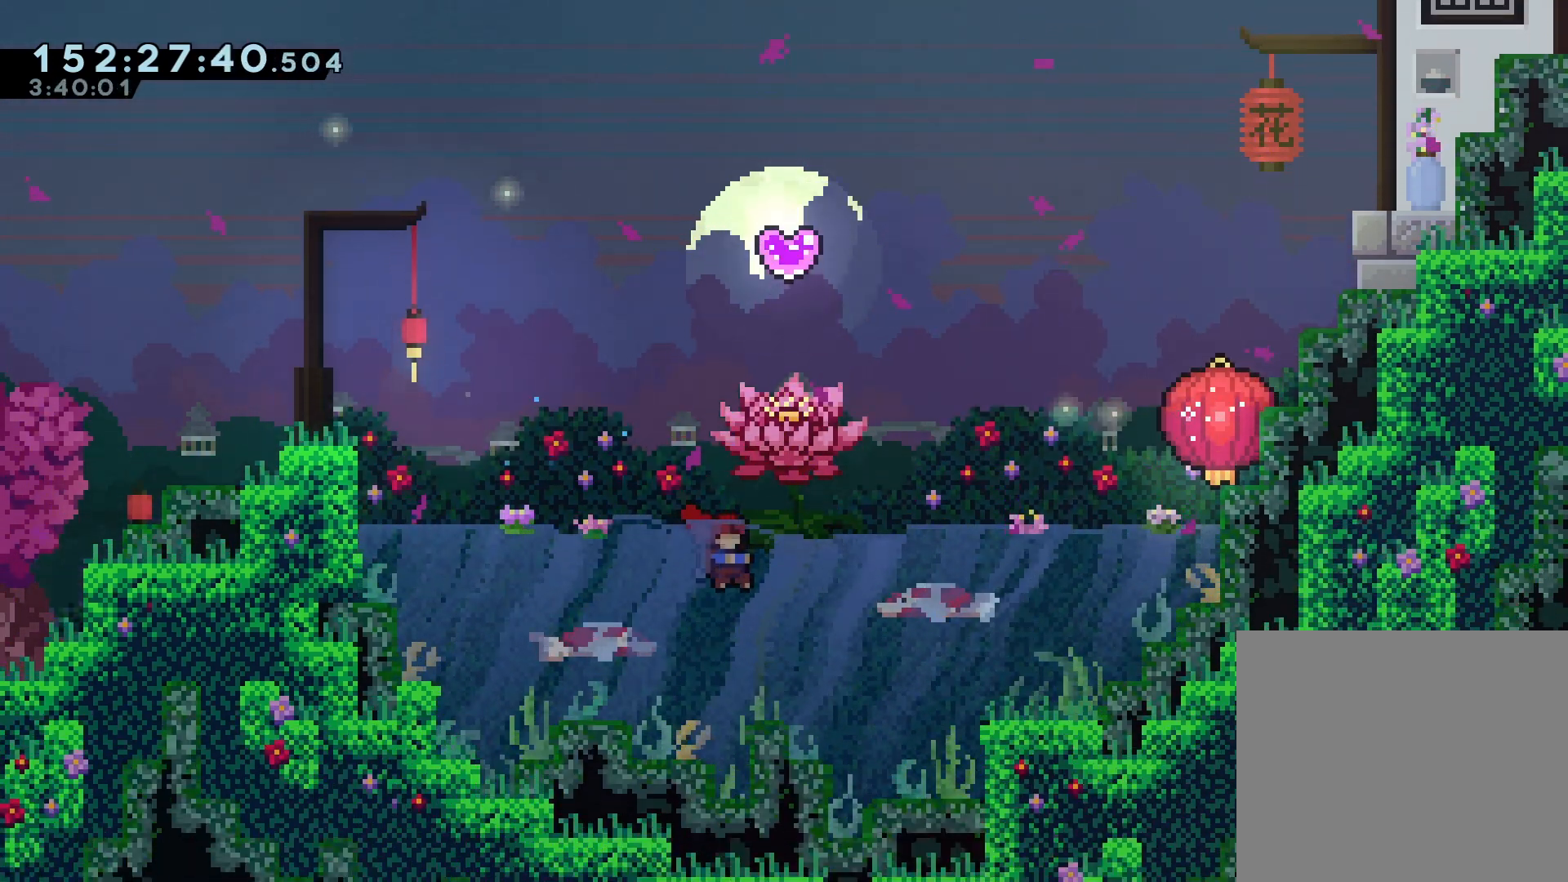
{"buttons": [], "events": [[200, "CROSS", "down"], [300, "DPAD_RIGHT", "down"], [333, "CROSS", "up"], [400, "DPAD_RIGHT", "up"]]}
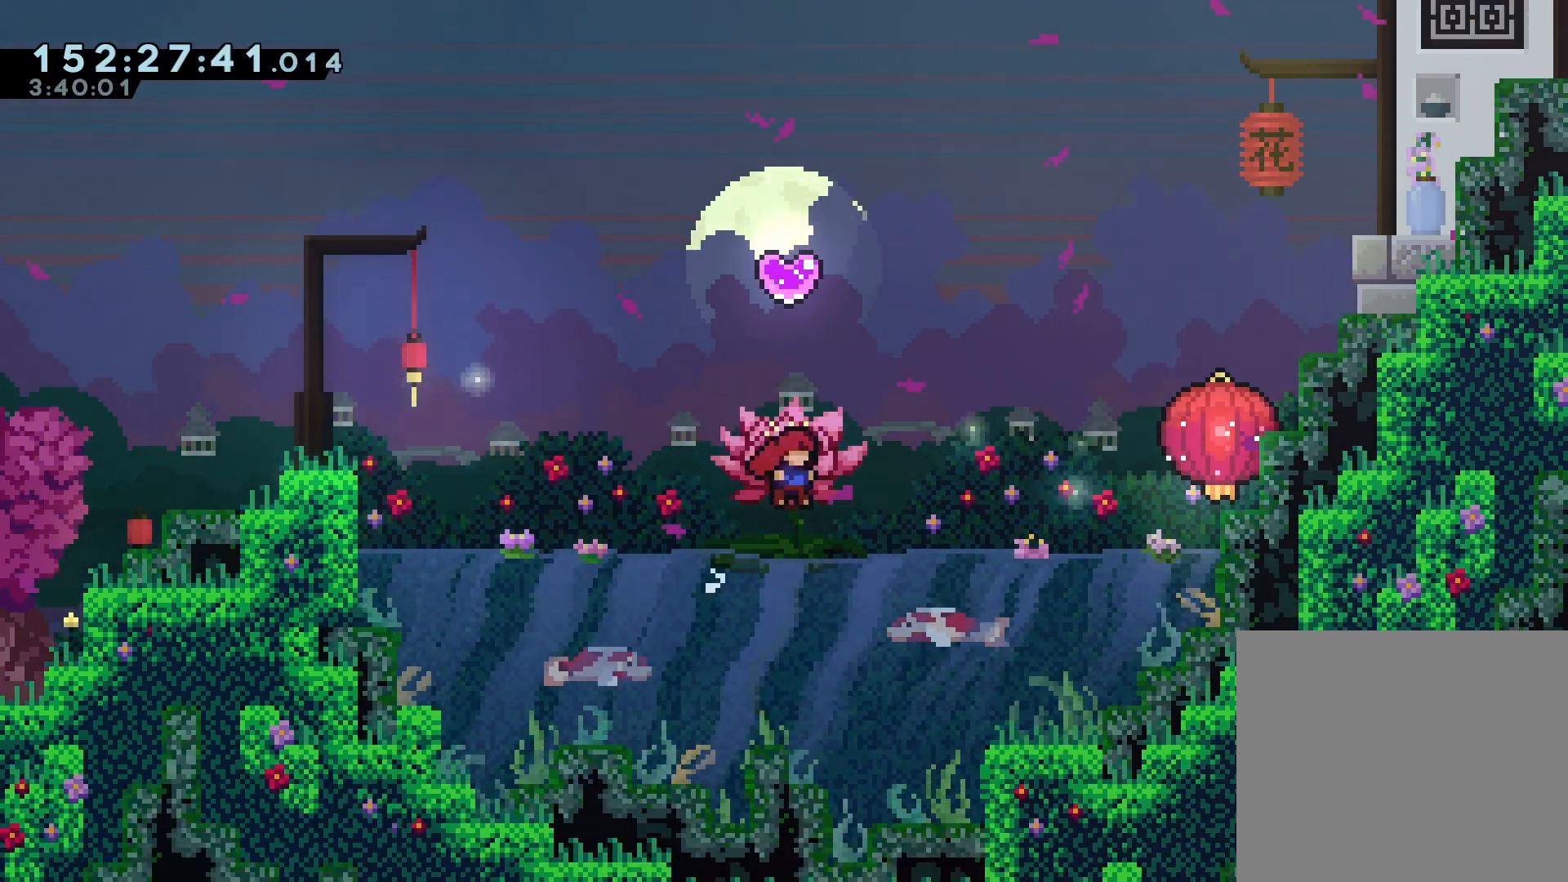
{"buttons": ["SQUARE", "DPAD_UP"], "events": [[200, "DPAD_LEFT", "down"], [233, "CROSS", "down"], [367, "CROSS", "up"], [367, "DPAD_LEFT", "up"], [433, "DPAD_UP", "down"], [467, "SQUARE", "down"]]}
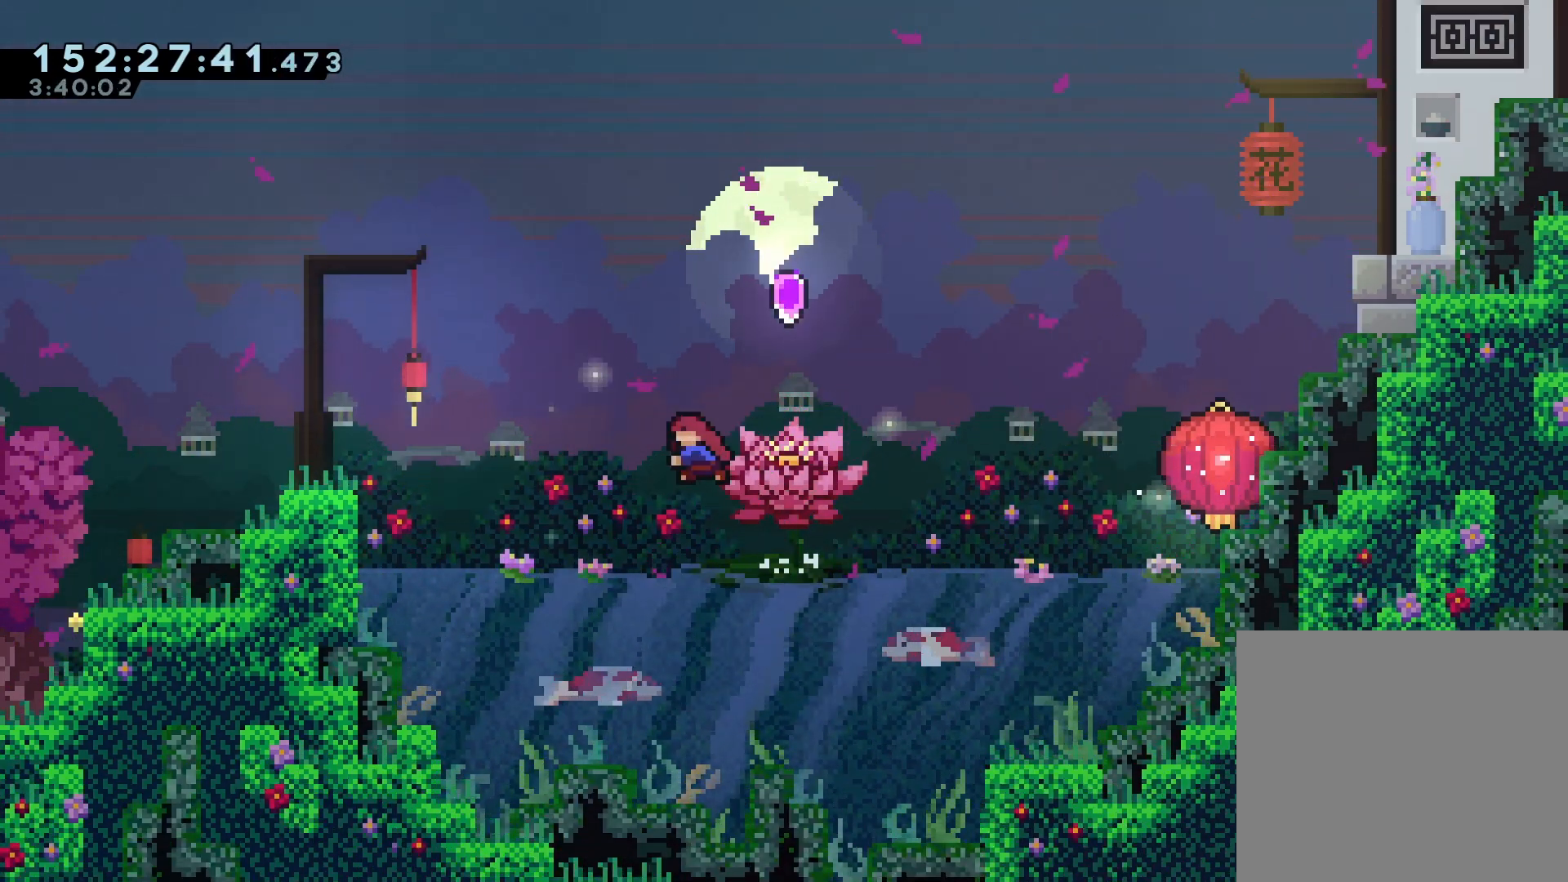
{"buttons": ["DPAD_RIGHT"], "events": [[100, "DPAD_UP", "up"], [100, "SQUARE", "up"], [467, "DPAD_RIGHT", "down"]]}
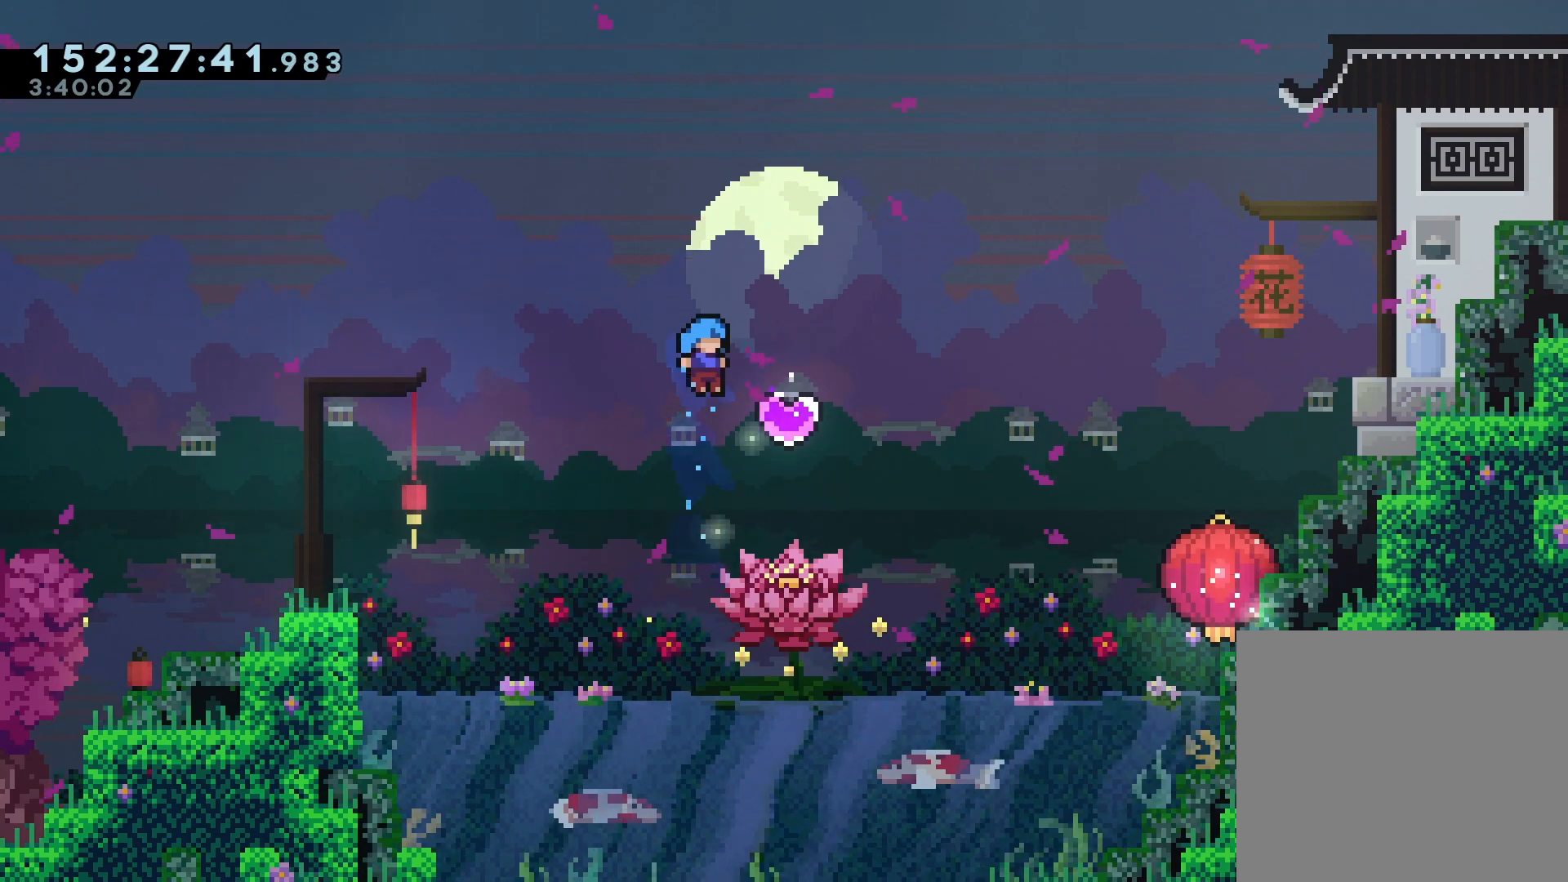
{"buttons": ["DPAD_DOWN", "DPAD_LEFT"], "events": [[100, "DPAD_DOWN", "down"], [100, "DPAD_RIGHT", "up"], [100, "SQUARE", "down"], [133, "DPAD_LEFT", "down"], [167, "L1", "down"], [200, "SQUARE", "up"], [267, "L1", "up"]]}
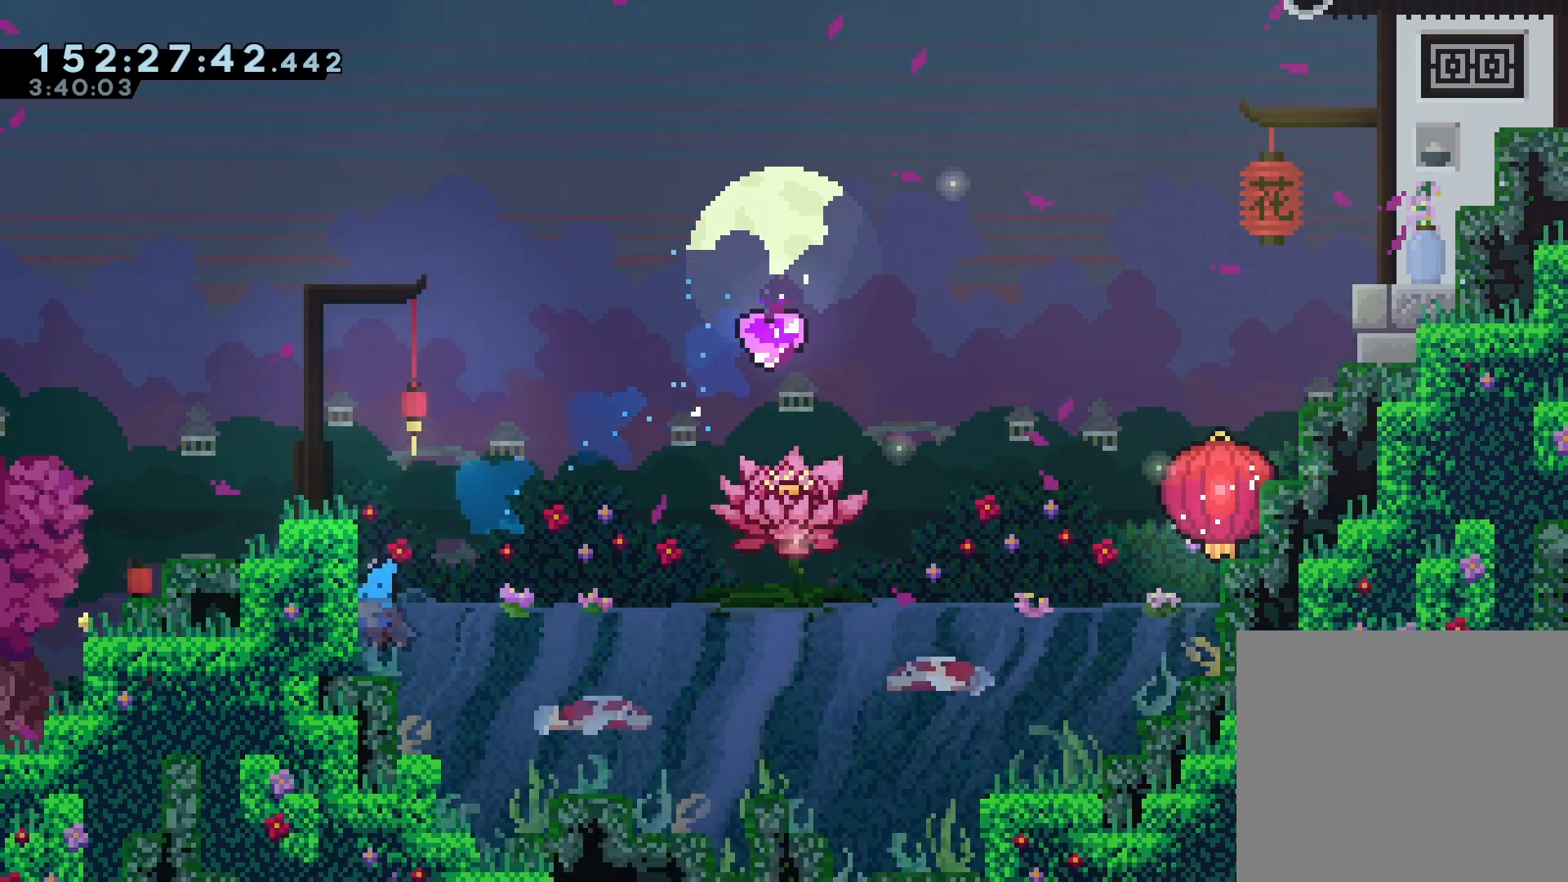
{"buttons": ["DPAD_RIGHT"], "events": [[67, "DPAD_DOWN", "up"], [67, "DPAD_LEFT", "up"], [167, "DPAD_RIGHT", "down"], [300, "CROSS", "down"], [433, "CROSS", "up"]]}
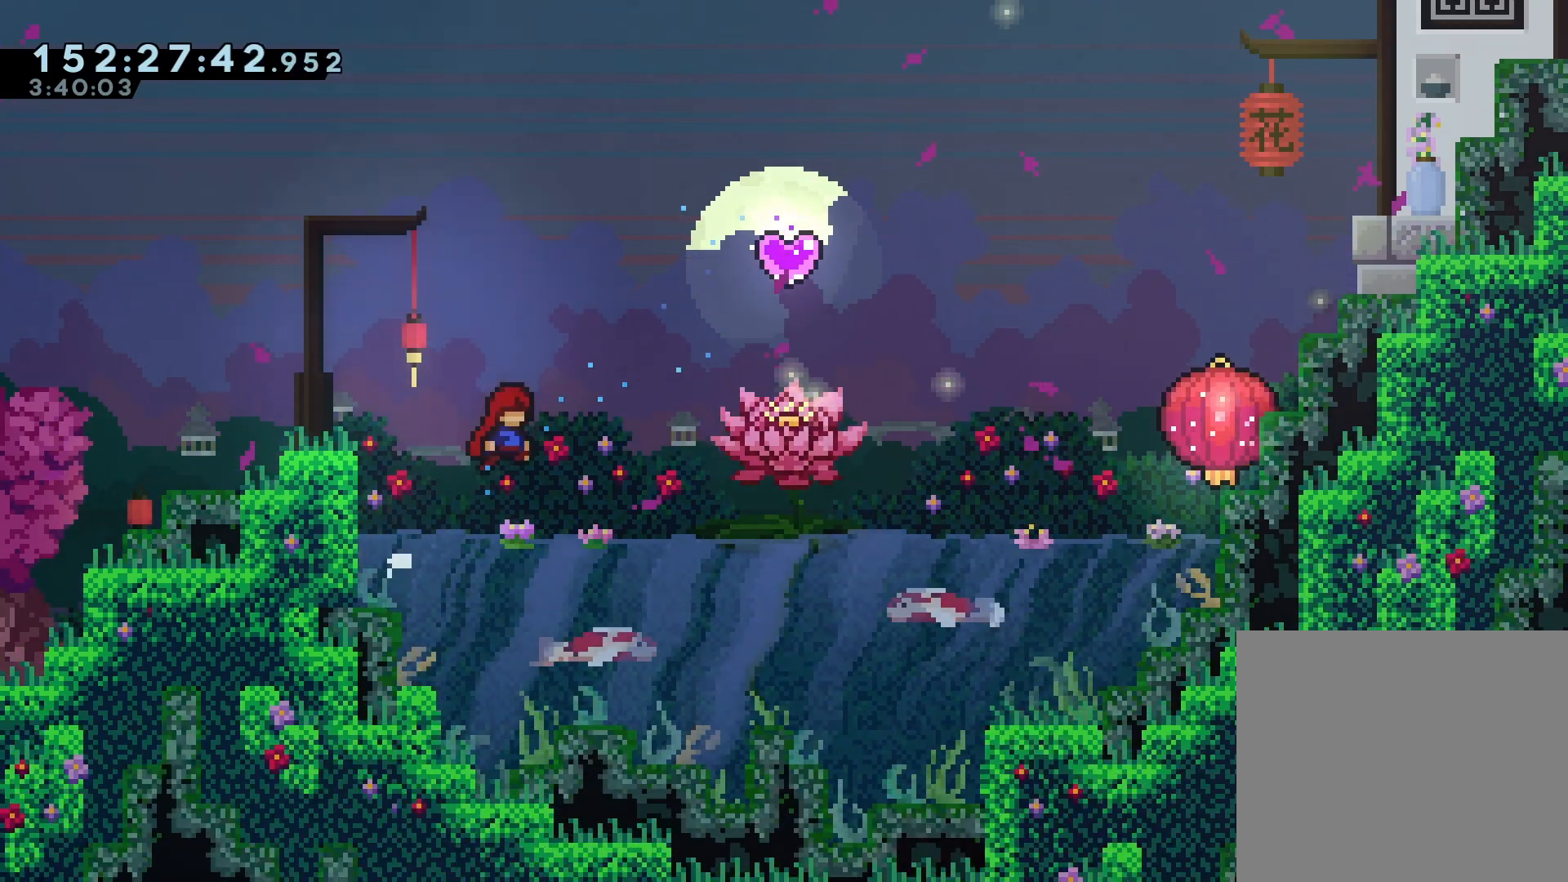
{"buttons": ["DPAD_LEFT"], "events": [[33, "SQUARE", "down"], [133, "SQUARE", "up"], [167, "DPAD_RIGHT", "up"], [433, "DPAD_LEFT", "down"]]}
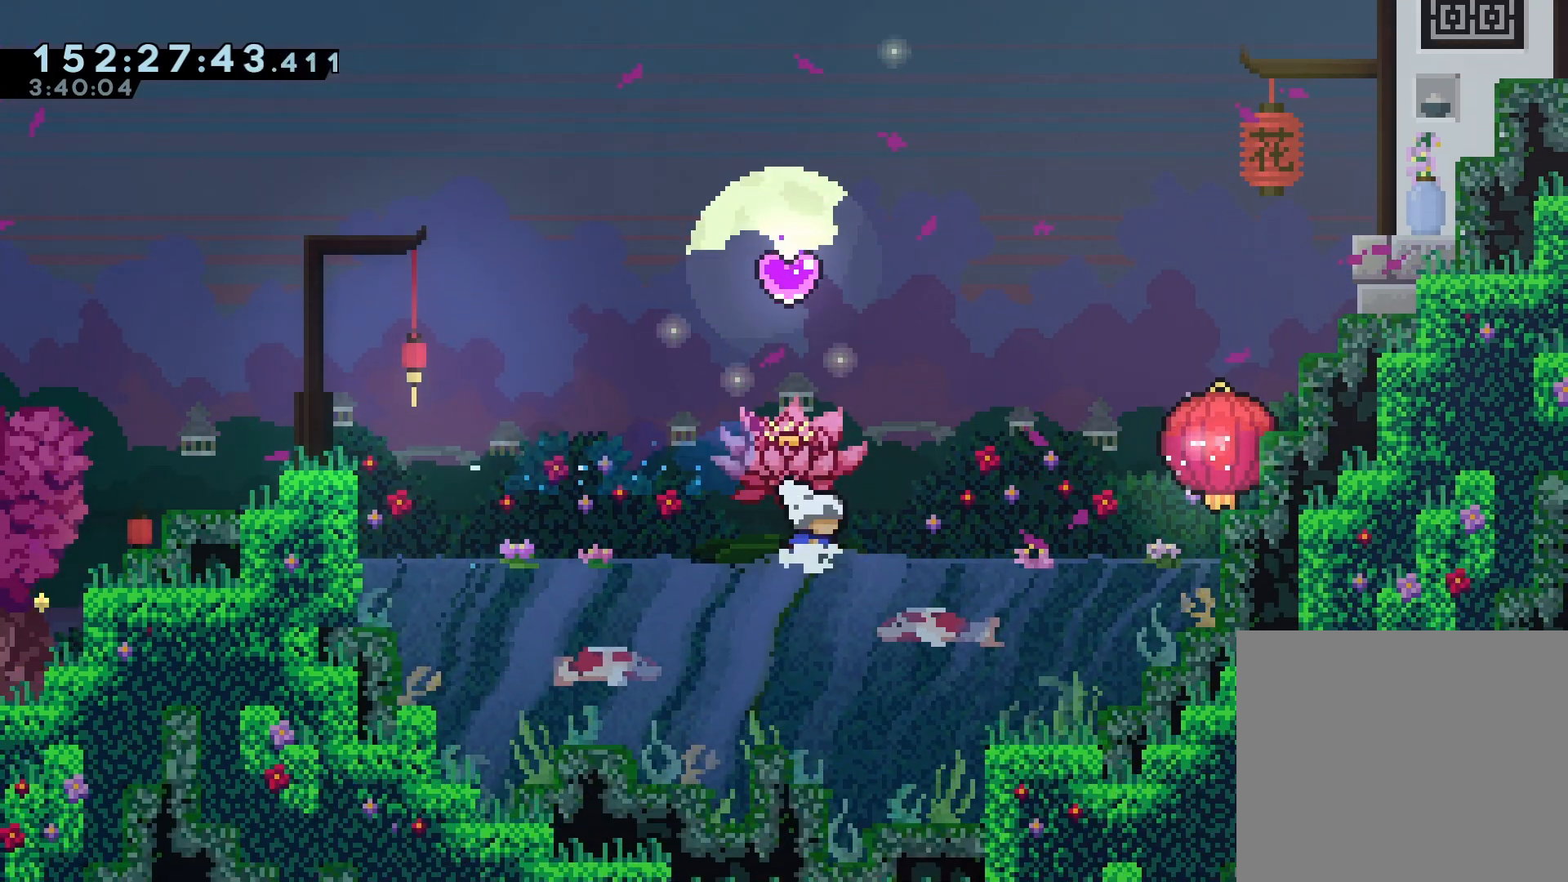
{"buttons": ["SQUARE", "DPAD_UP"], "events": [[100, "DPAD_LEFT", "up"], [233, "DPAD_LEFT", "down"], [267, "CROSS", "down"], [333, "DPAD_LEFT", "up"], [400, "CROSS", "up"], [433, "DPAD_UP", "down"], [467, "SQUARE", "down"]]}
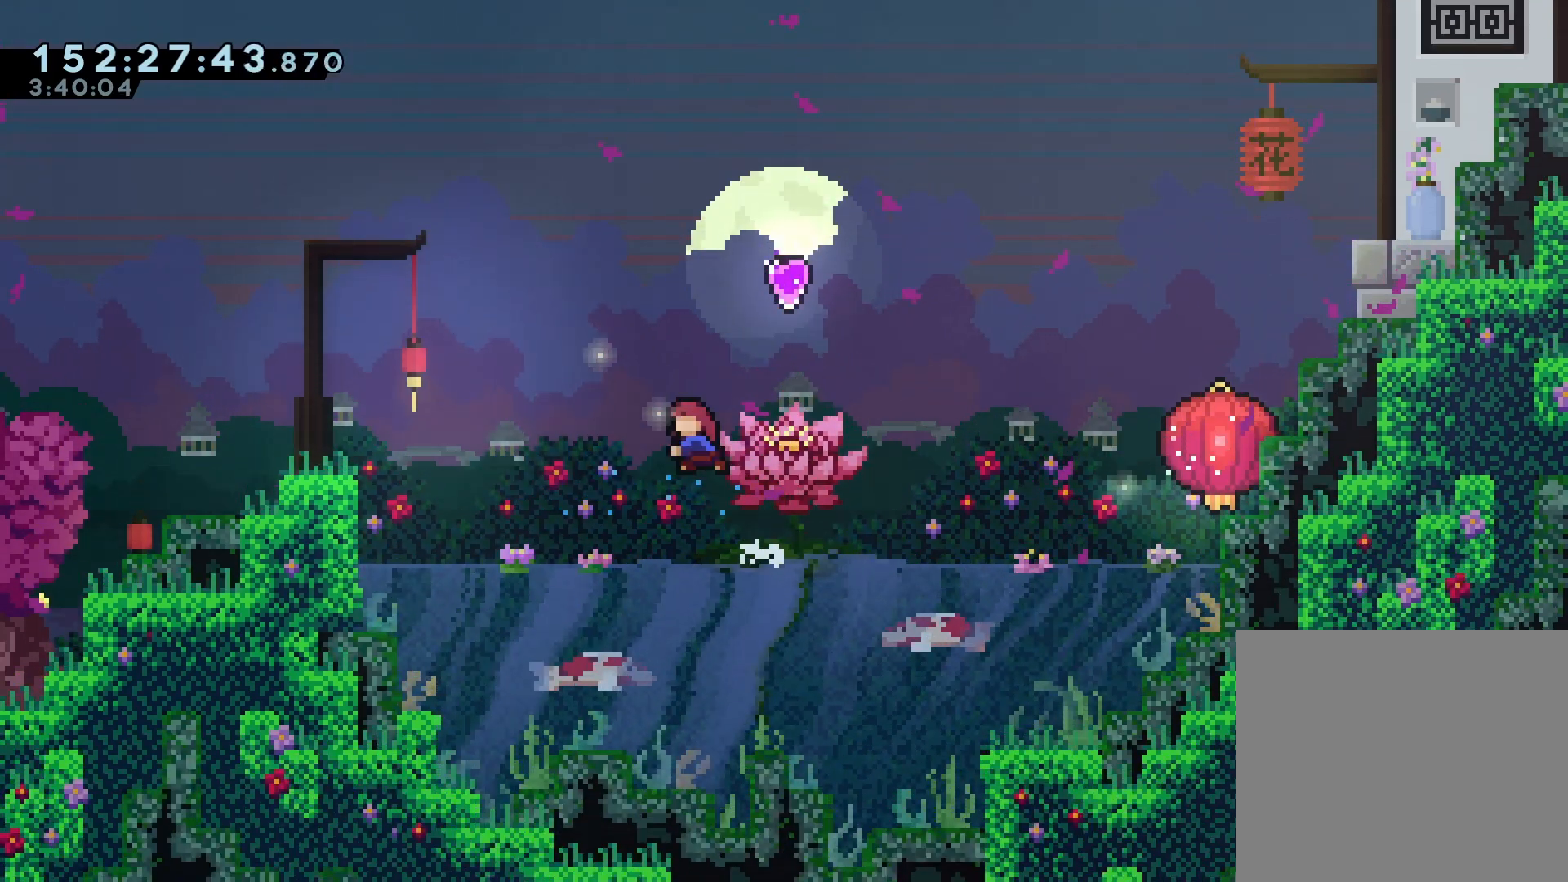
{"buttons": ["DPAD_RIGHT"], "events": [[67, "DPAD_UP", "up"], [67, "SQUARE", "up"], [433, "DPAD_RIGHT", "down"]]}
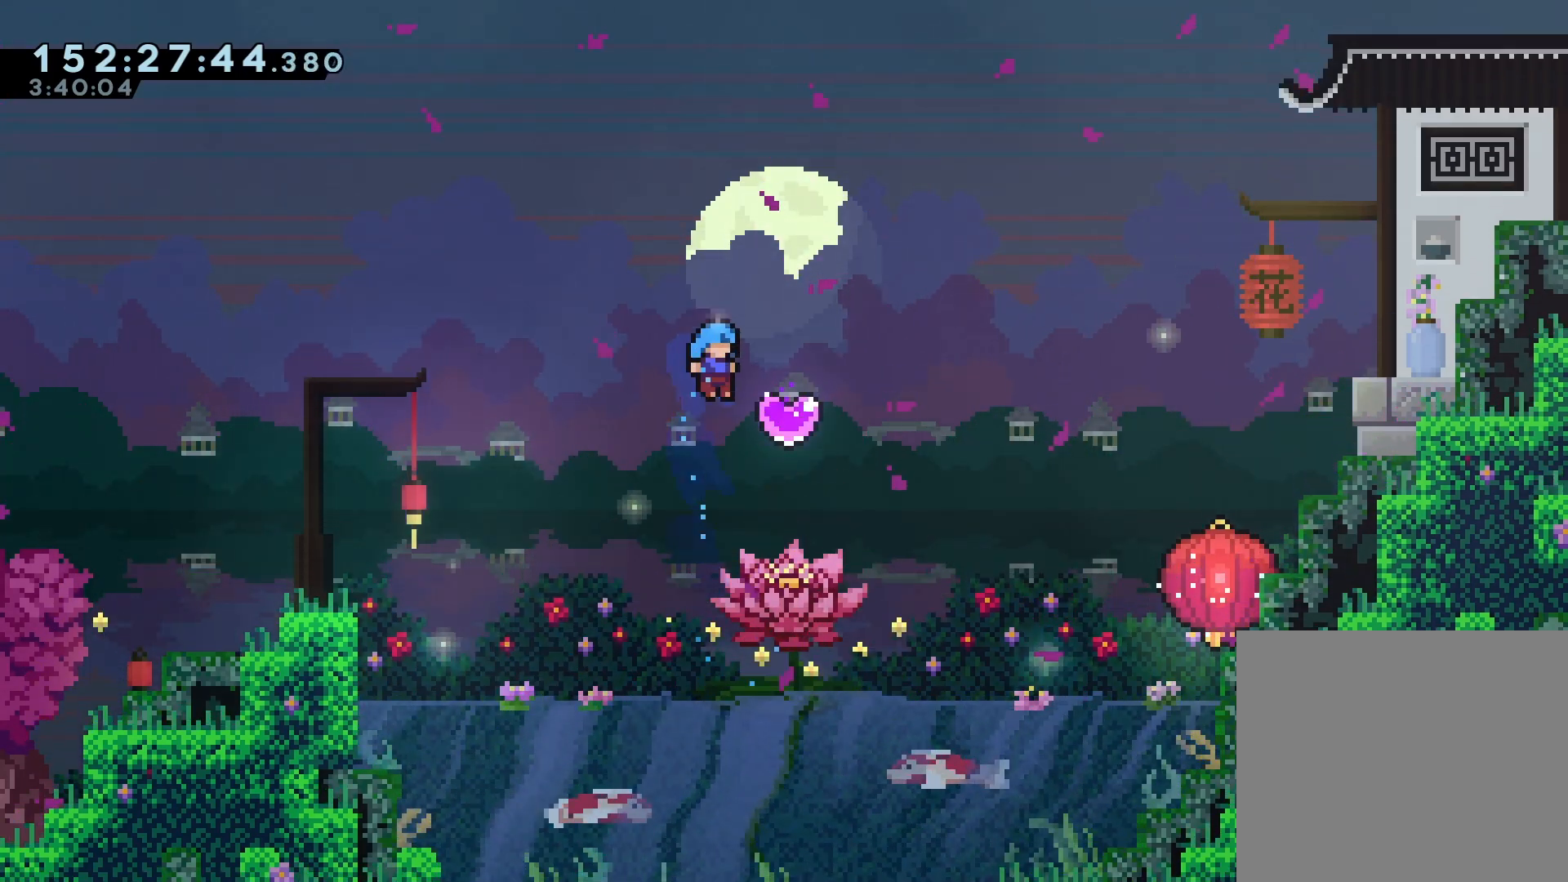
{"buttons": ["DPAD_DOWN", "DPAD_LEFT"], "events": [[67, "DPAD_DOWN", "down"], [67, "SQUARE", "down"], [100, "DPAD_LEFT", "down"], [100, "DPAD_RIGHT", "up"], [167, "SQUARE", "up"]]}
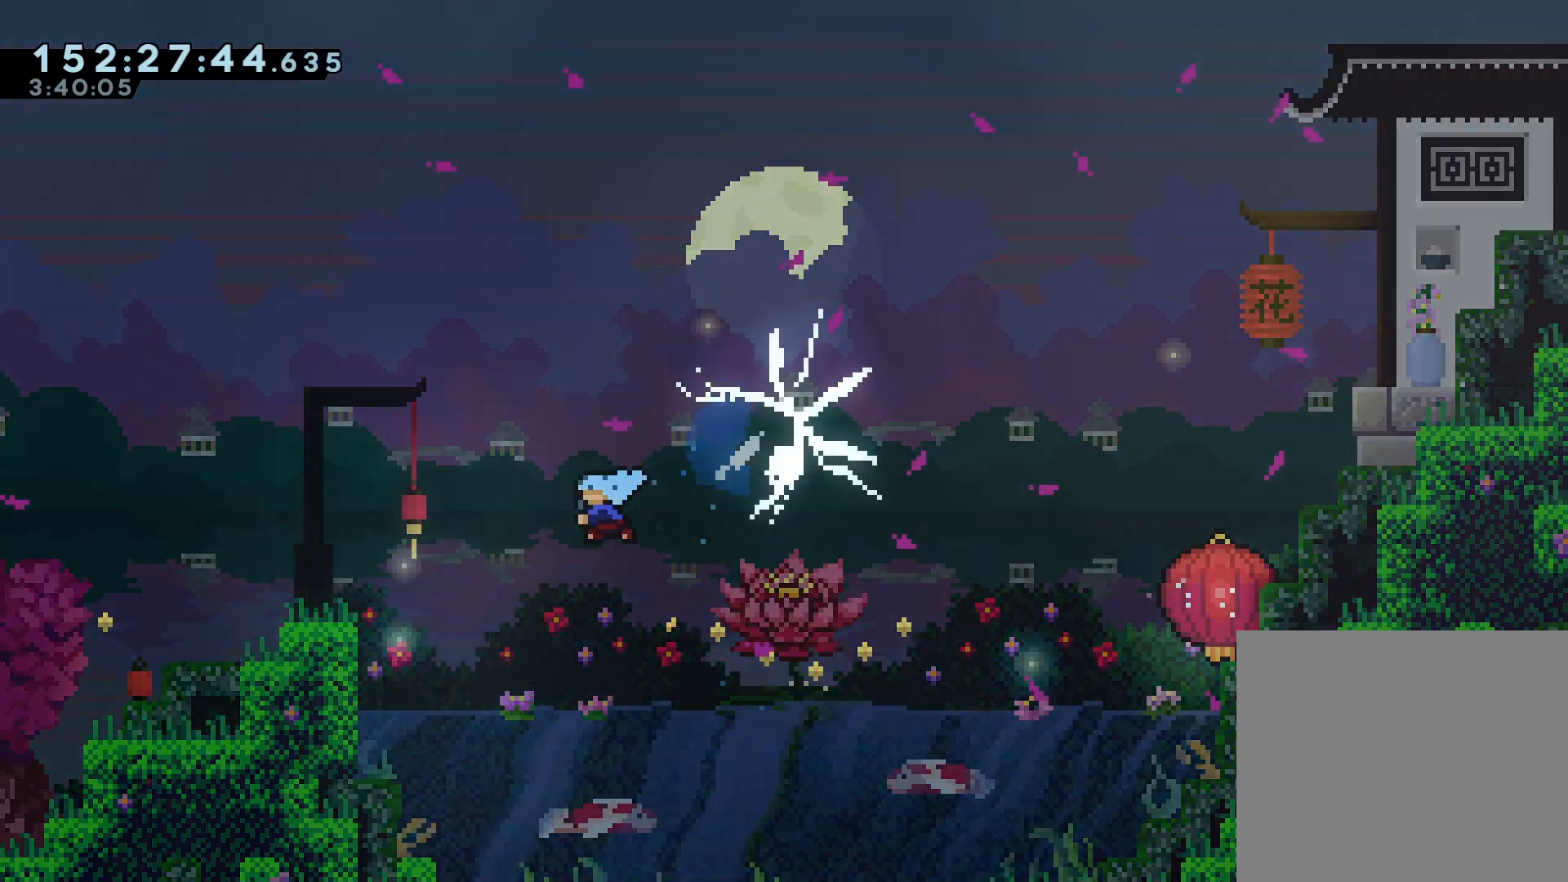
{"buttons": ["CROSS", "DPAD_DOWN", "DPAD_LEFT"], "events": [[367, "CROSS", "down"]]}
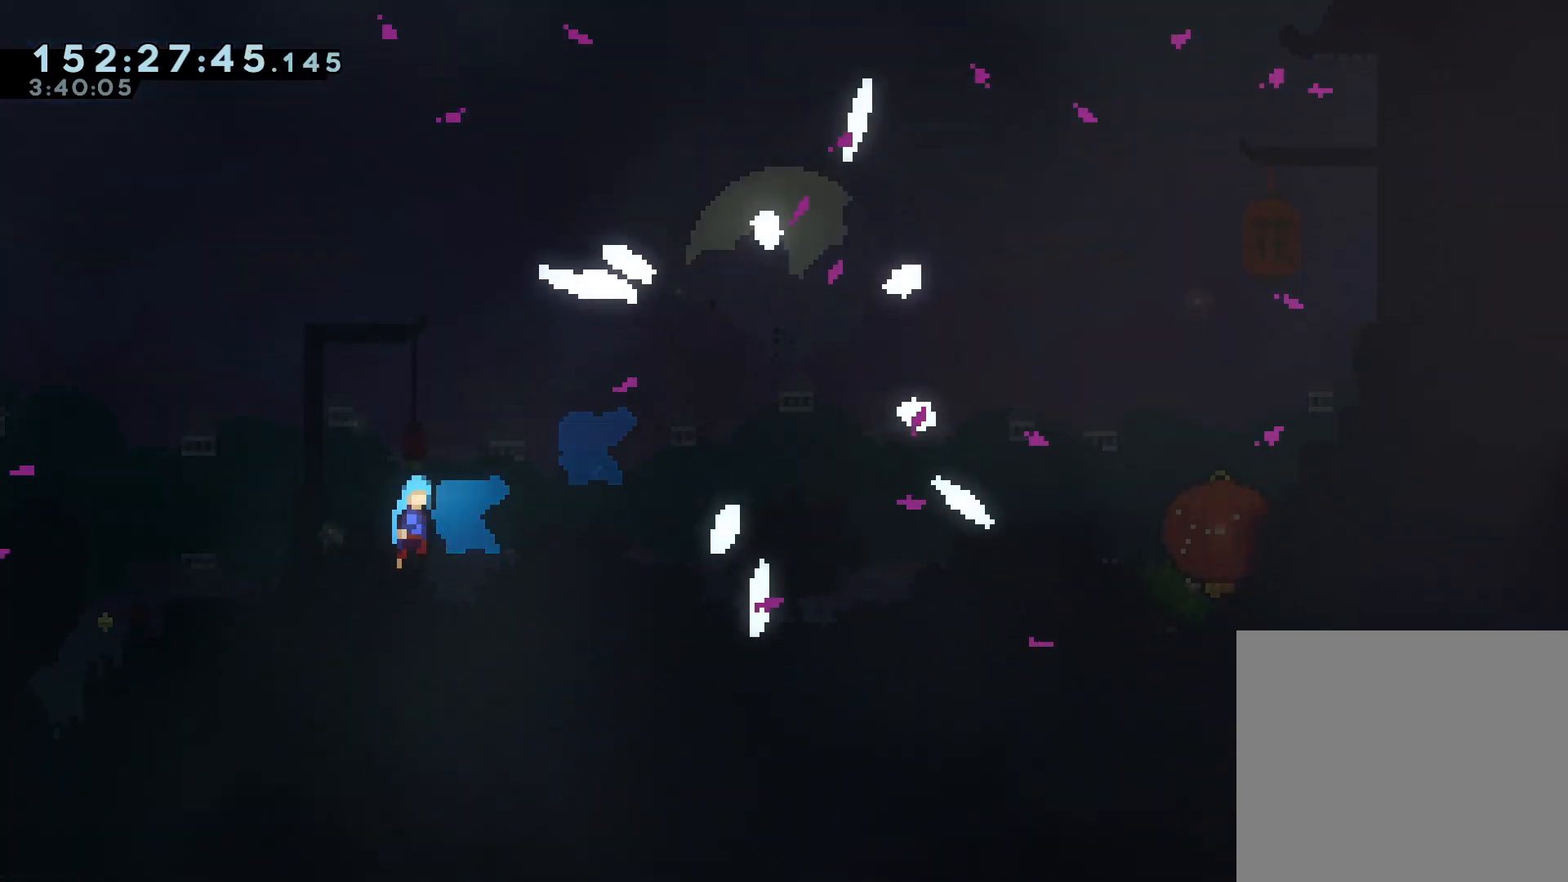
{"buttons": ["DPAD_DOWN", "DPAD_LEFT"], "events": [[500, "CROSS", "up"]]}
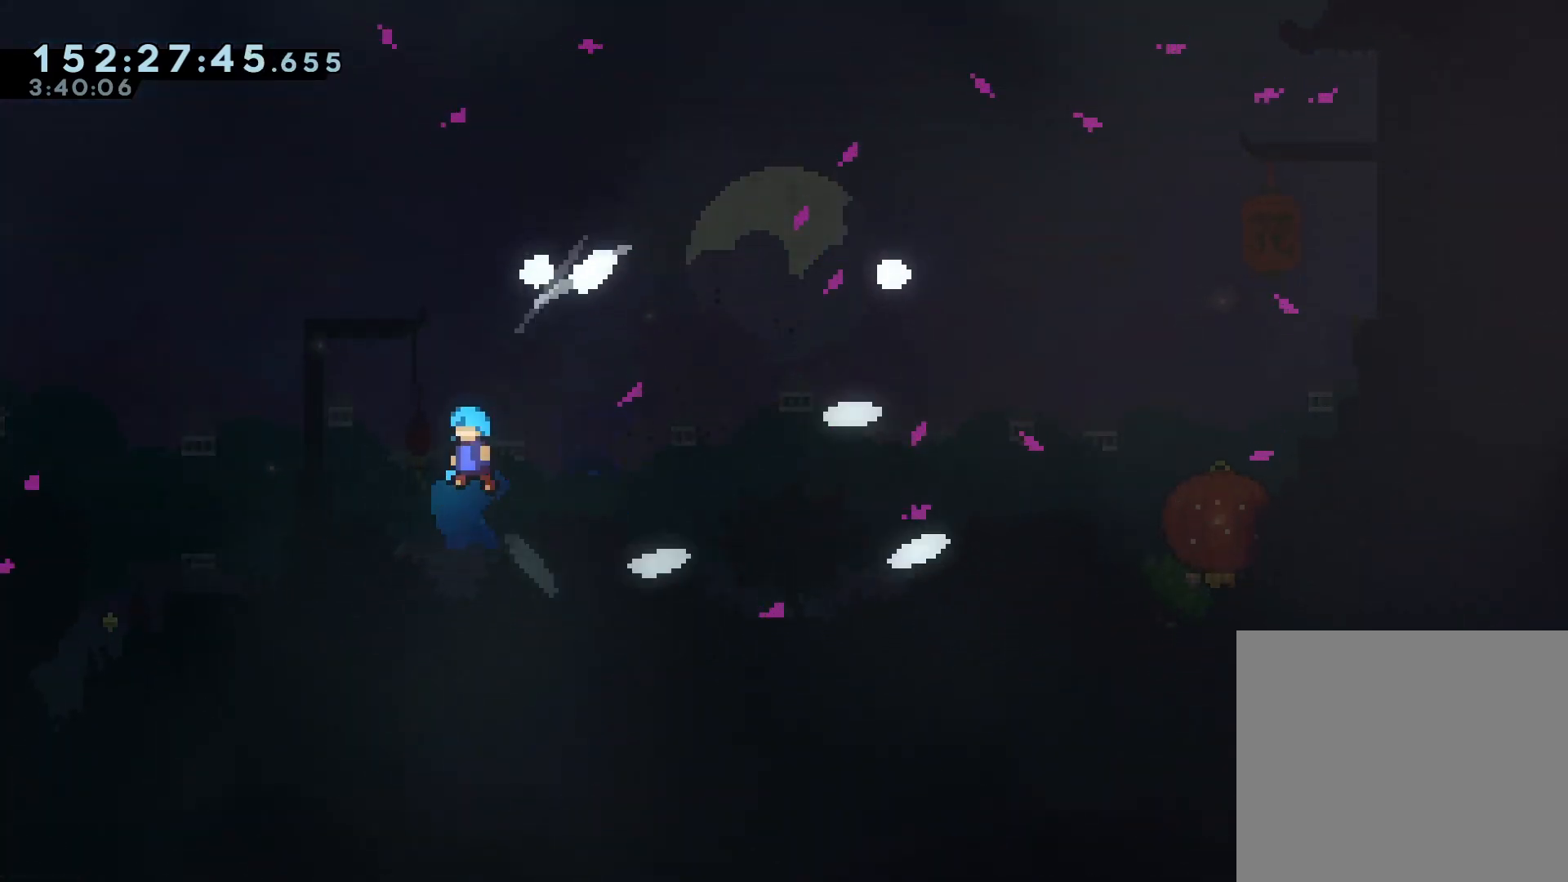
{"buttons": ["DPAD_DOWN", "DPAD_LEFT"], "events": []}
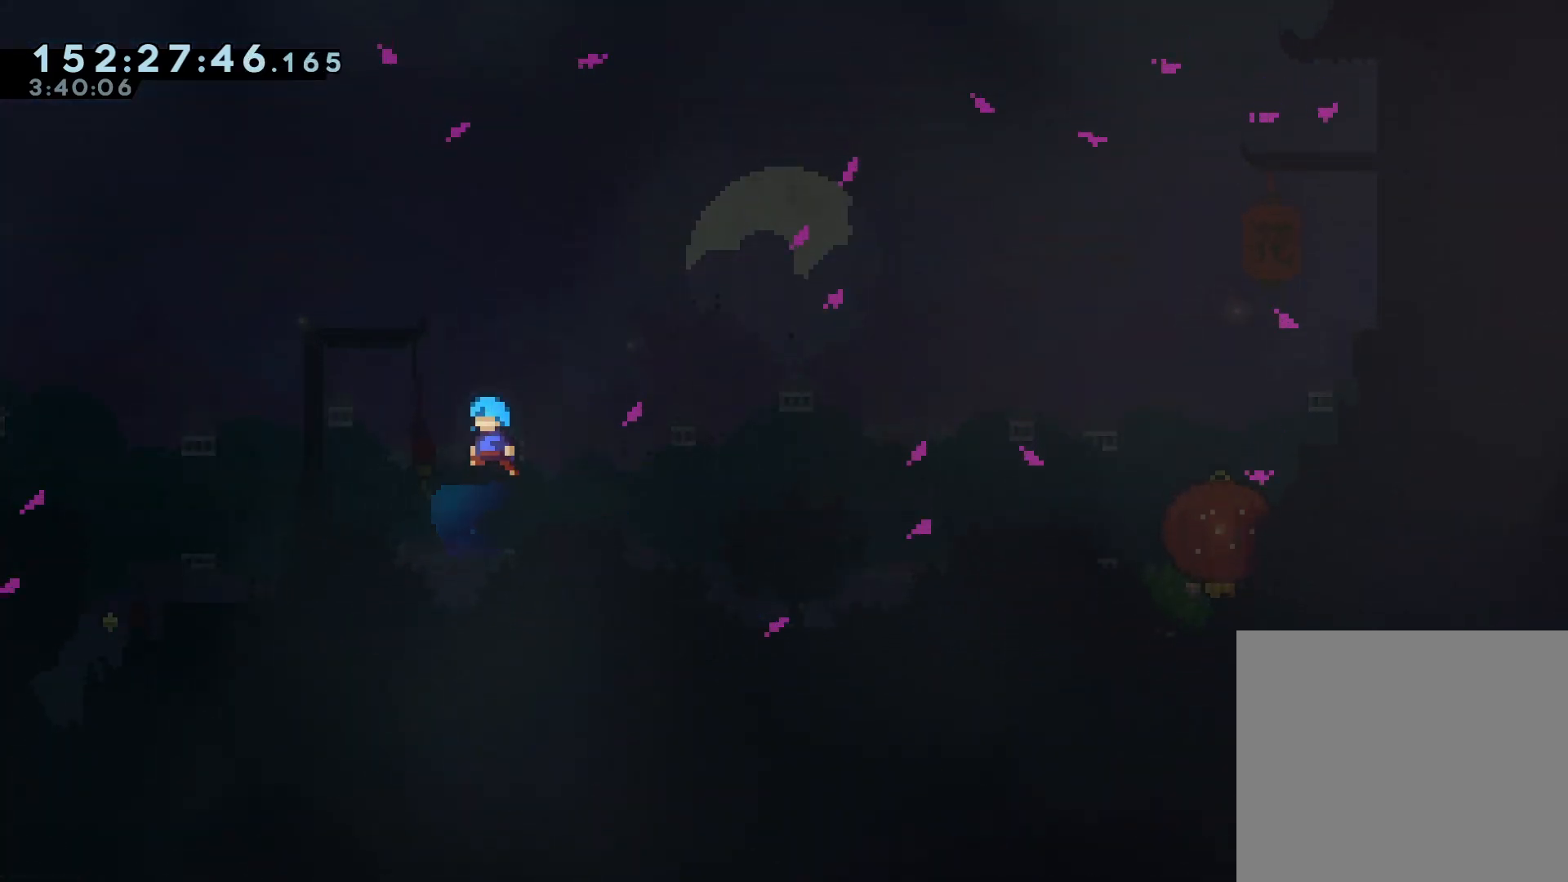
{"buttons": ["DPAD_DOWN", "DPAD_LEFT"], "events": []}
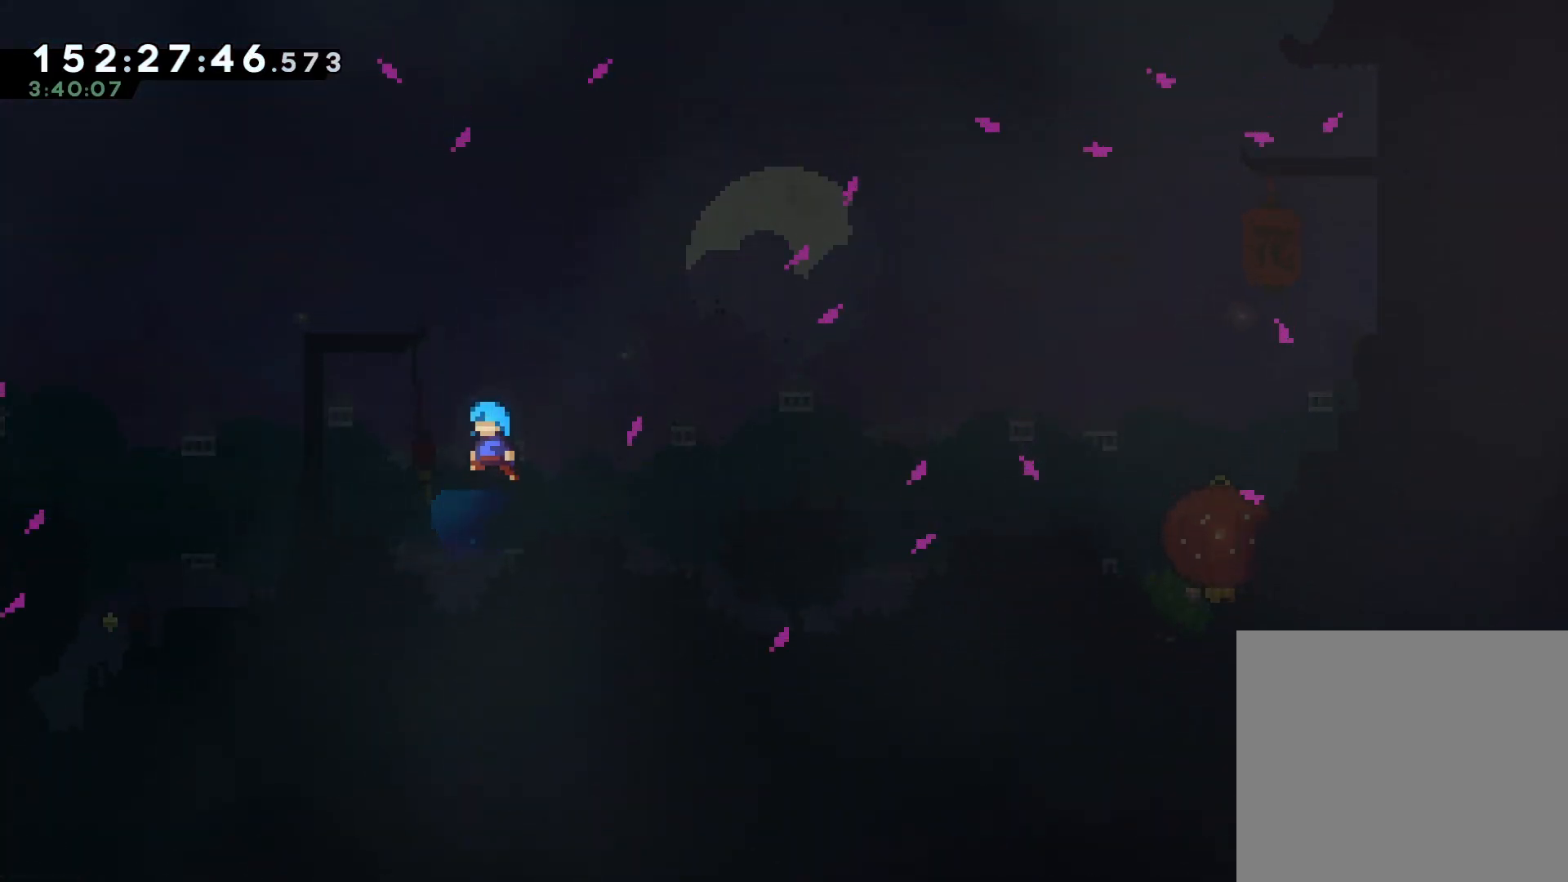
{"buttons": [], "events": [[300, "DPAD_DOWN", "up"], [333, "DPAD_LEFT", "up"]]}